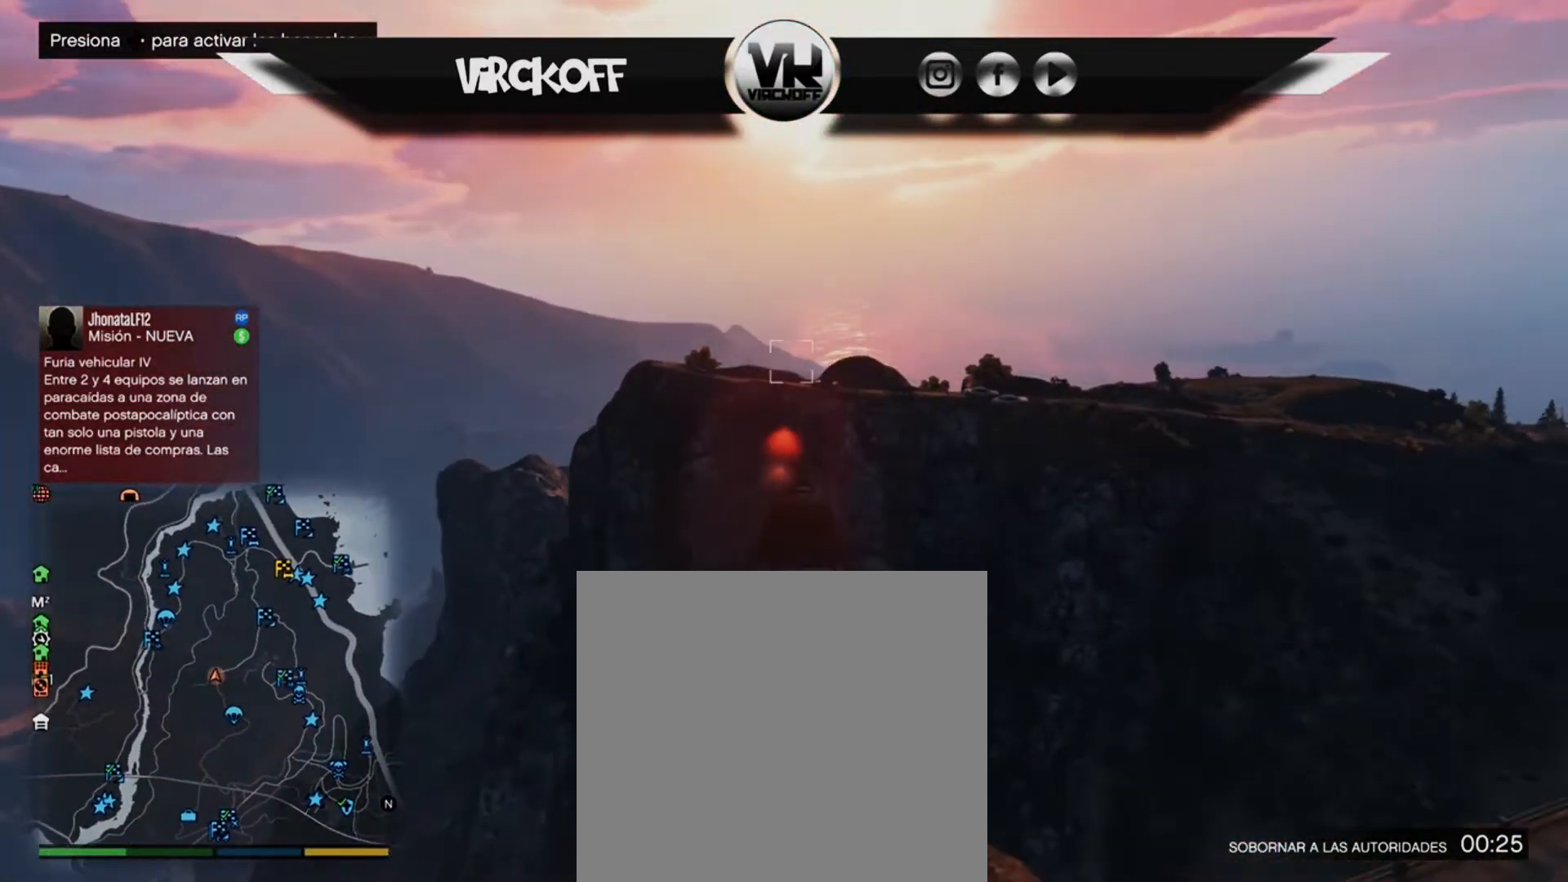
Gameplay with a controller (Xbox layout); each line is a JSON object with the inputs held at the frame after it. "events" lists button and stick changes between this image and that frame as [ms after this image, input, new state], when the widget could be followed in between.
{"buttons": [], "left_stick": "up-left", "right_stick": "center", "events": [[217, "R2", "up"], [417, "left_stick", "up-left"]]}
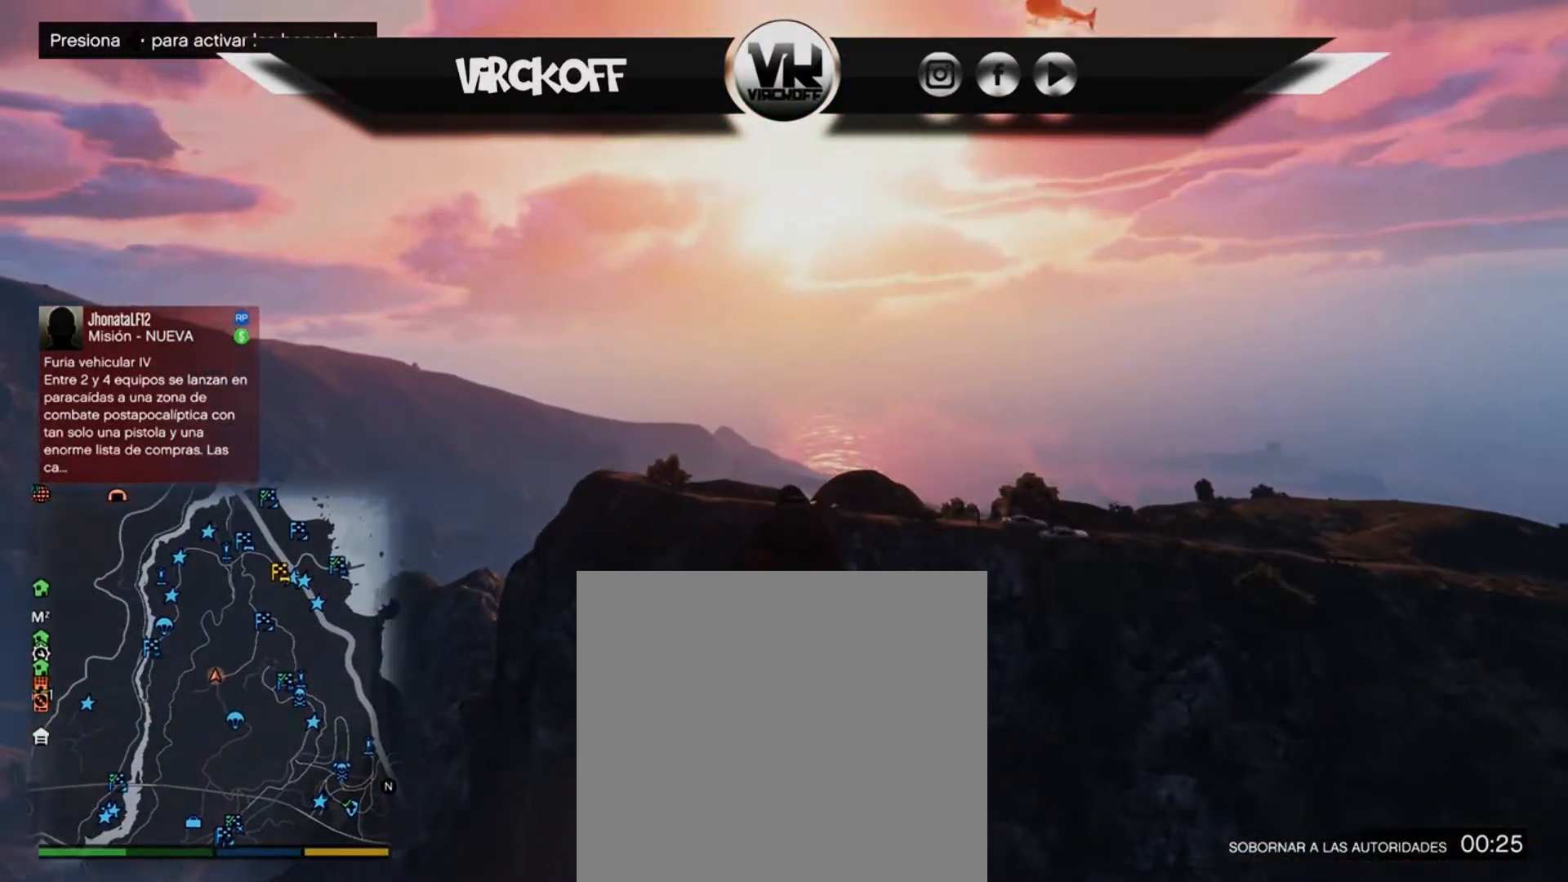
{"buttons": [], "left_stick": "center", "right_stick": "center", "events": [[33, "left_stick", "center"], [167, "left_stick", "up"], [400, "left_stick", "center"]]}
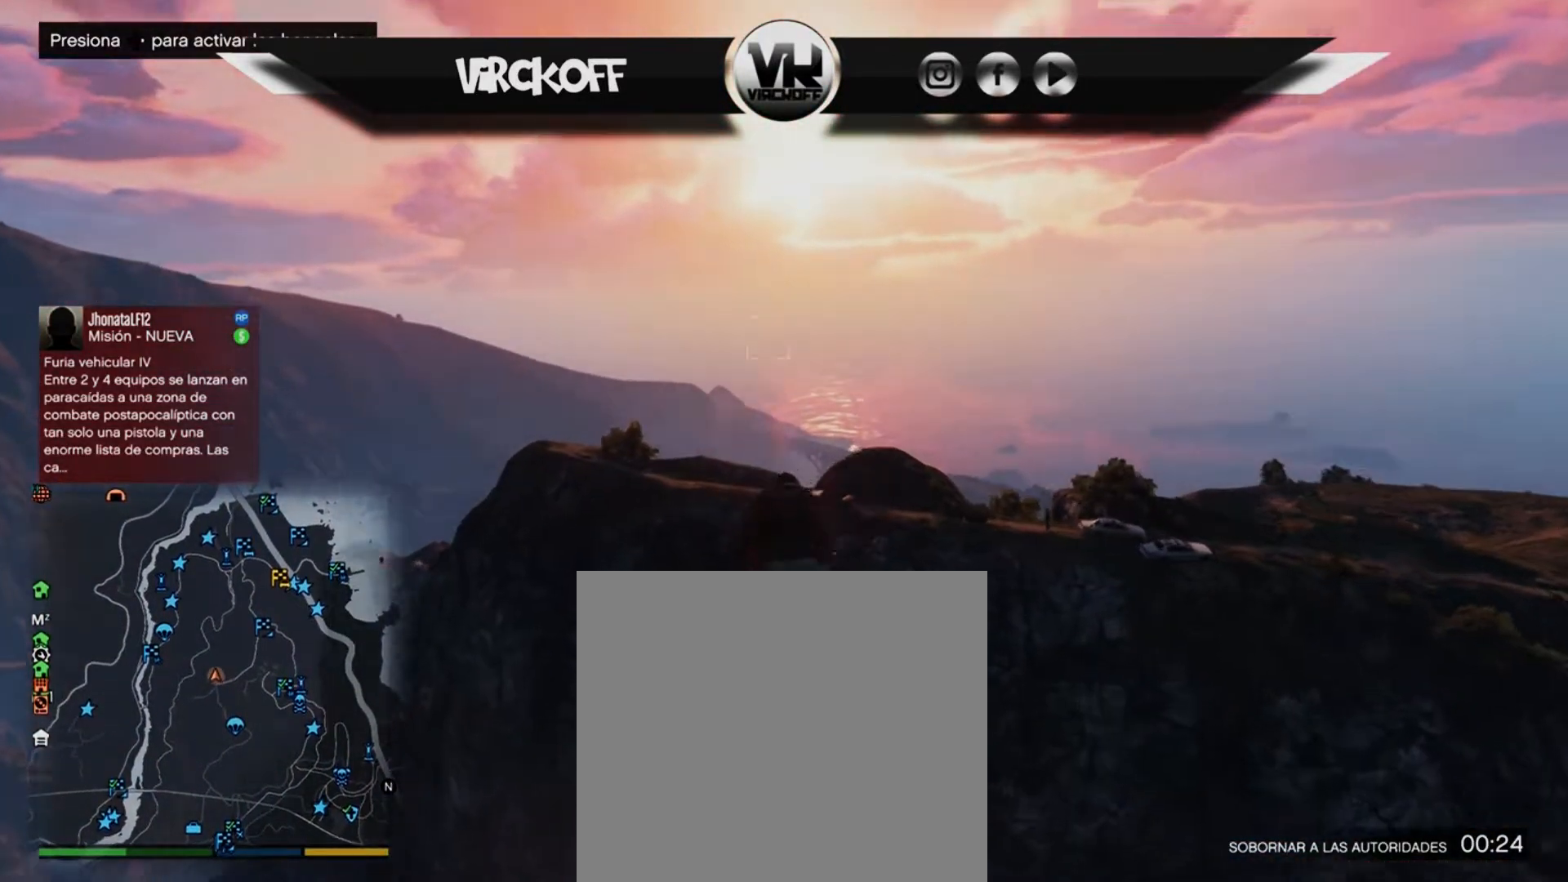
{"buttons": ["L2"], "left_stick": "center", "right_stick": "center", "events": [[17, "L2", "down"], [333, "L2", "up"], [383, "L2", "down"]]}
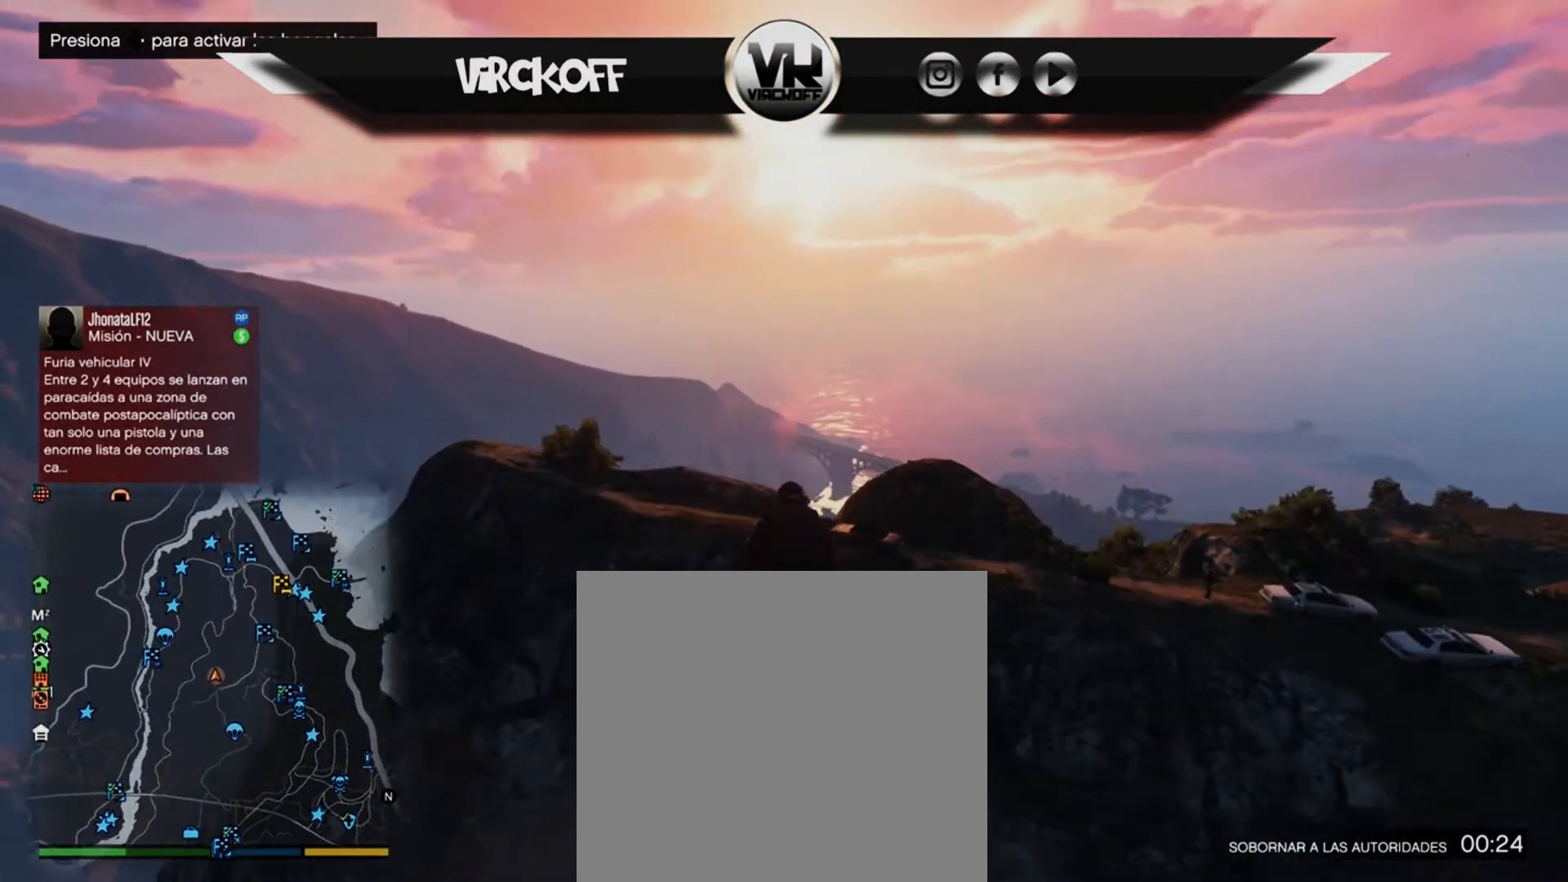
{"buttons": ["L2"], "left_stick": "center", "right_stick": "center", "events": [[400, "L2", "up"], [483, "L2", "down"]]}
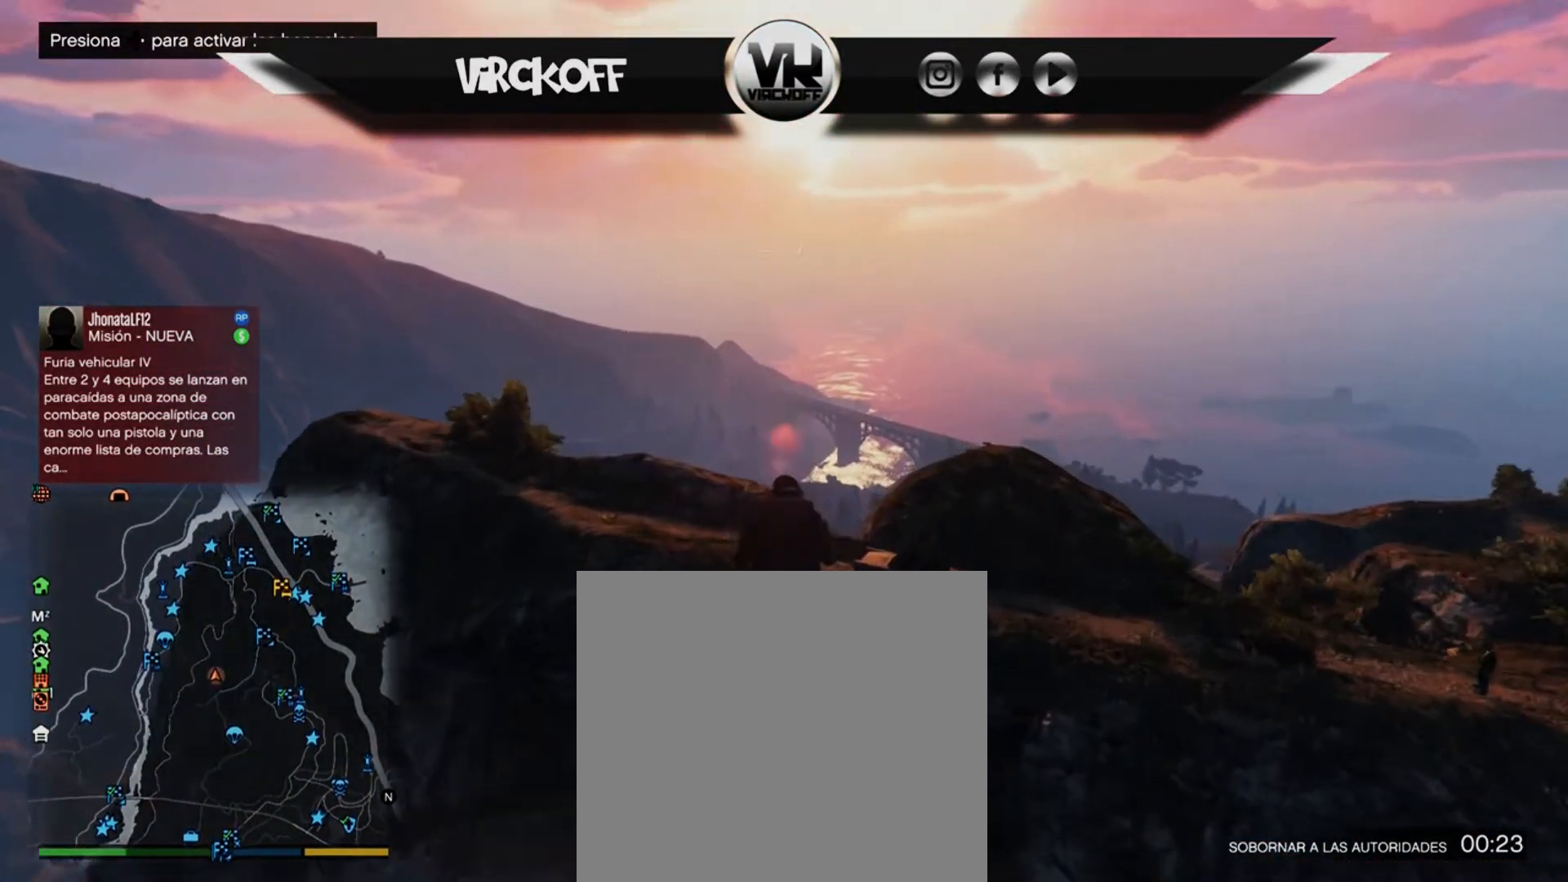
{"buttons": ["L2"], "left_stick": "center", "right_stick": "center", "events": []}
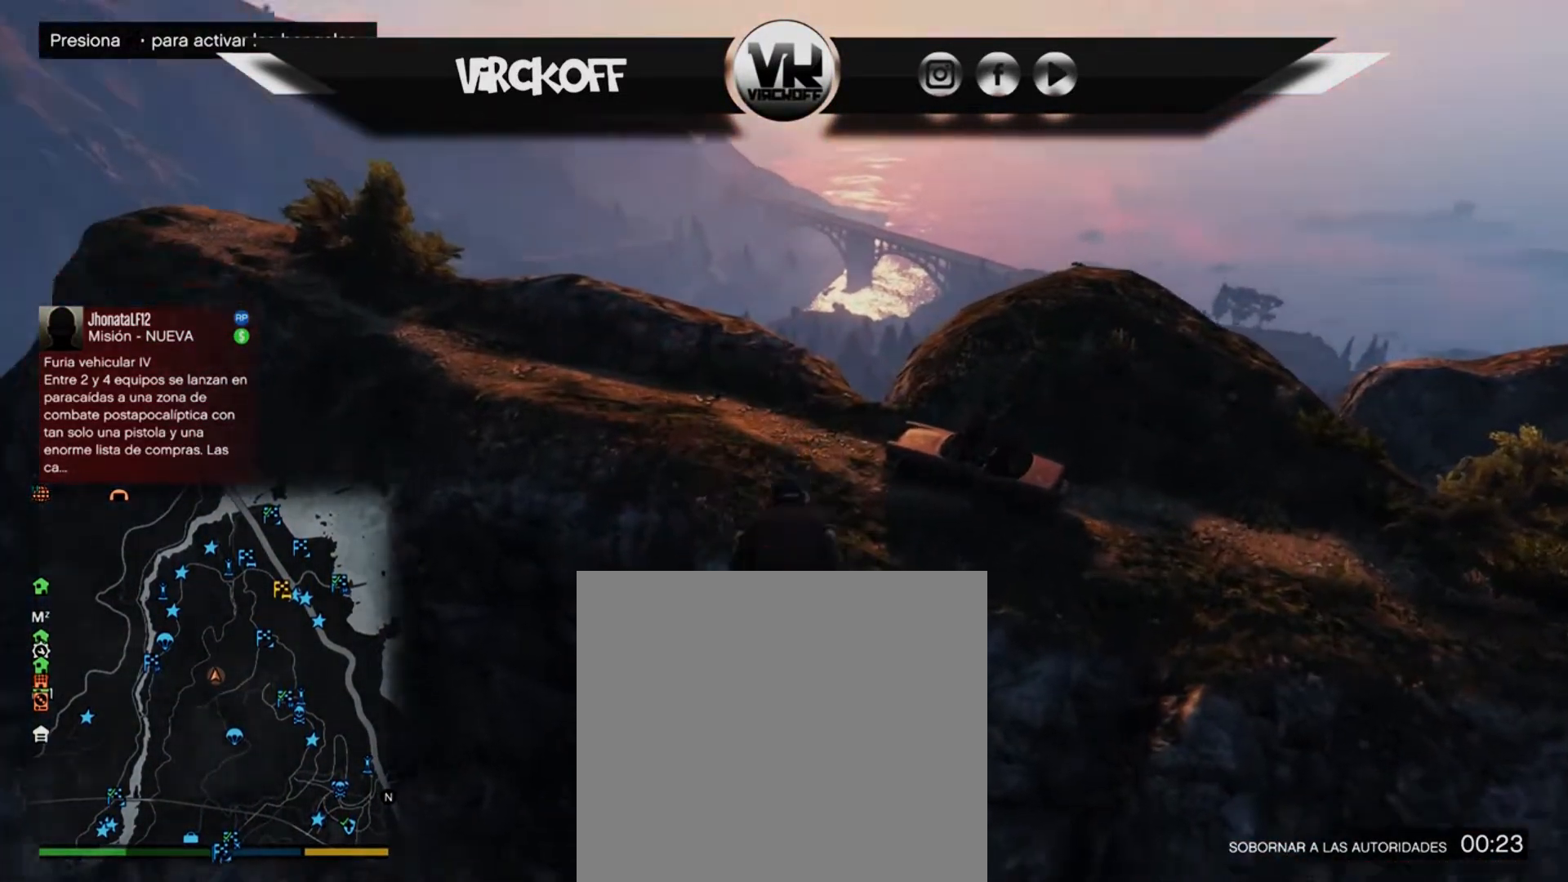
{"buttons": ["R2"], "left_stick": "center", "right_stick": "center", "events": [[17, "L2", "up"], [117, "R2", "down"]]}
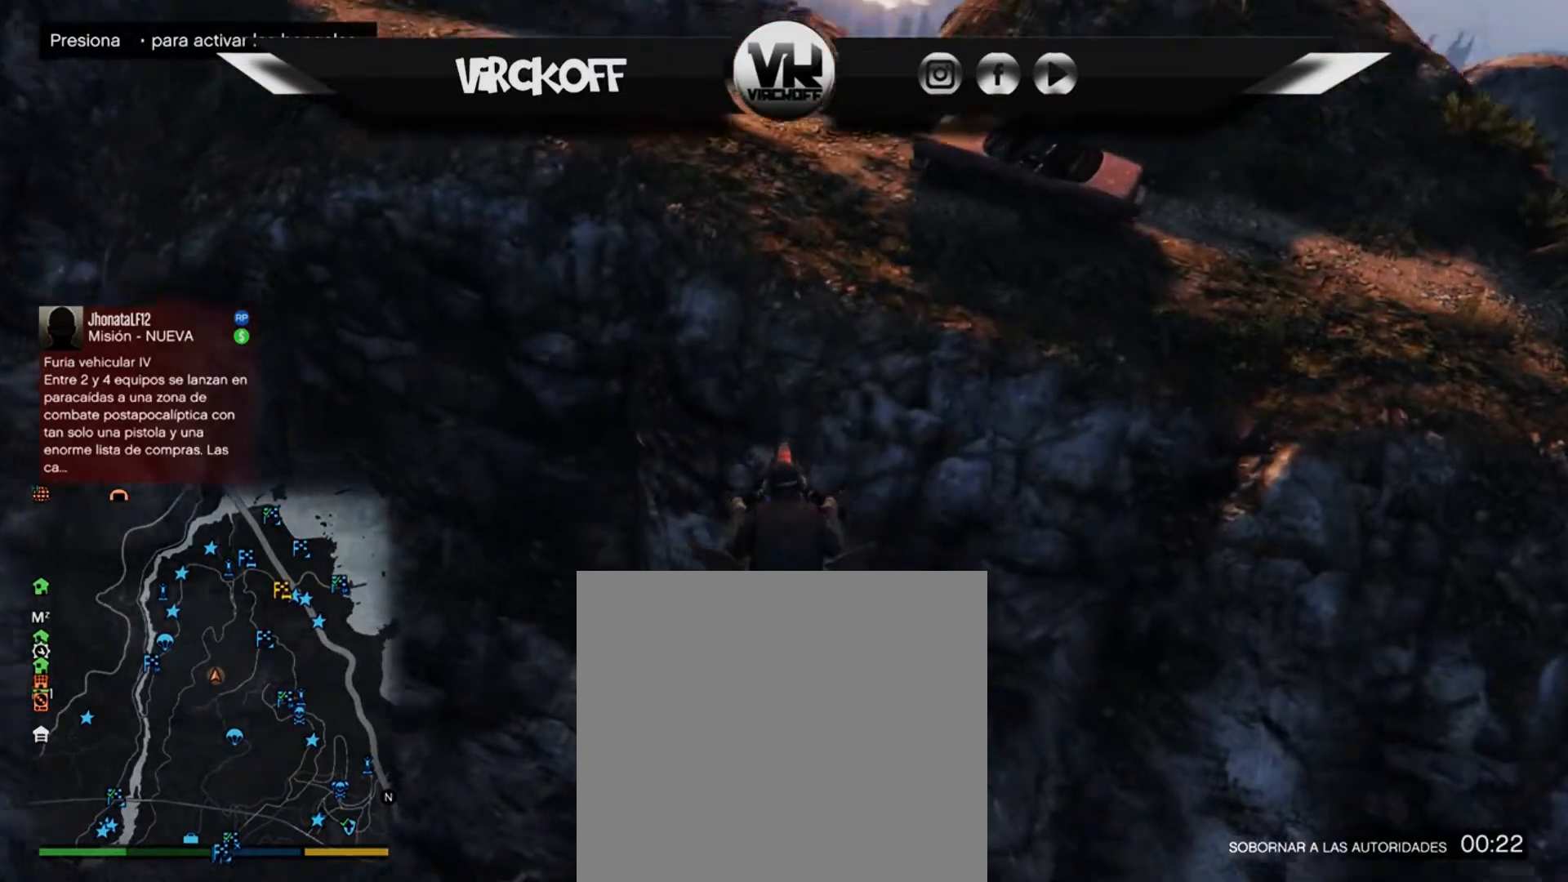
{"buttons": [], "left_stick": "center", "right_stick": "center", "events": [[250, "R2", "up"]]}
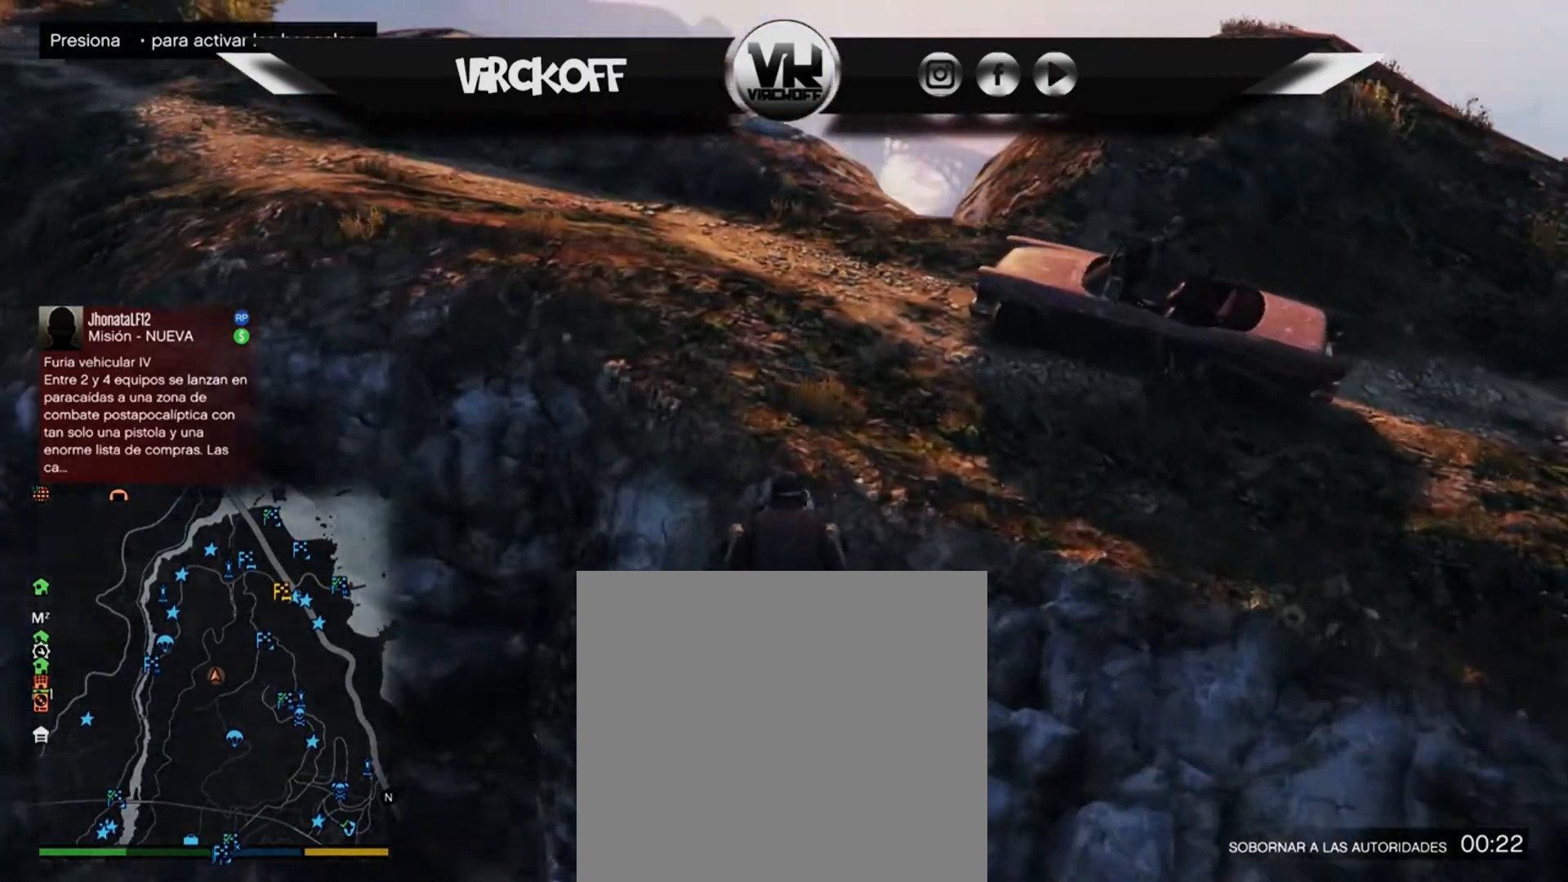
{"buttons": ["L2"], "left_stick": "center", "right_stick": "center", "events": [[67, "R2", "down"], [100, "R2", "up"], [433, "L2", "down"]]}
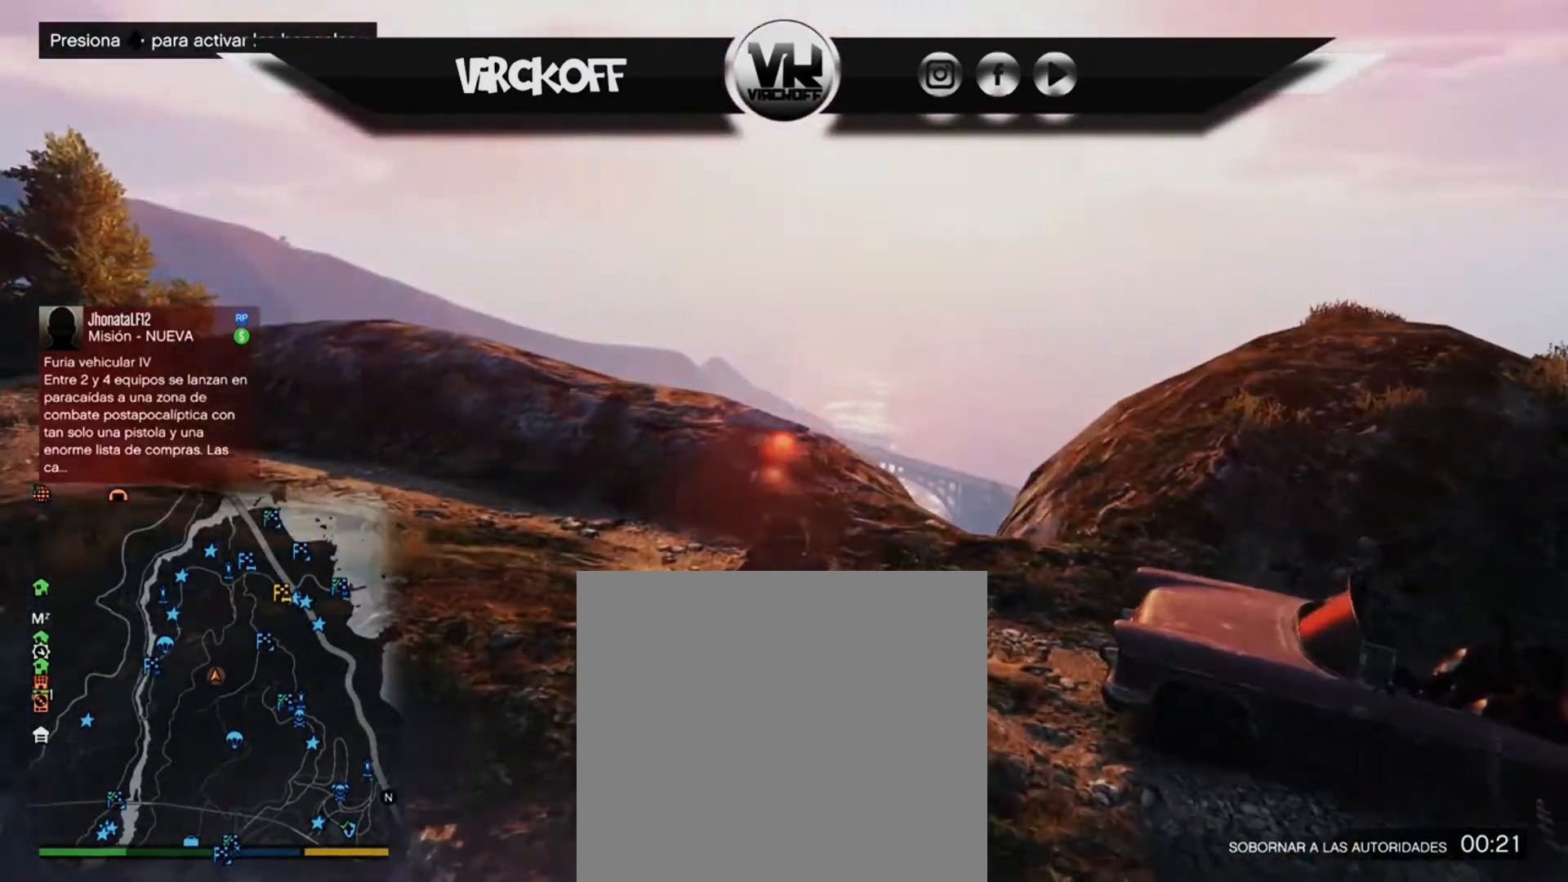
{"buttons": [], "left_stick": "center", "right_stick": "center", "events": [[67, "A", "down"], [167, "A", "up"], [300, "L2", "up"]]}
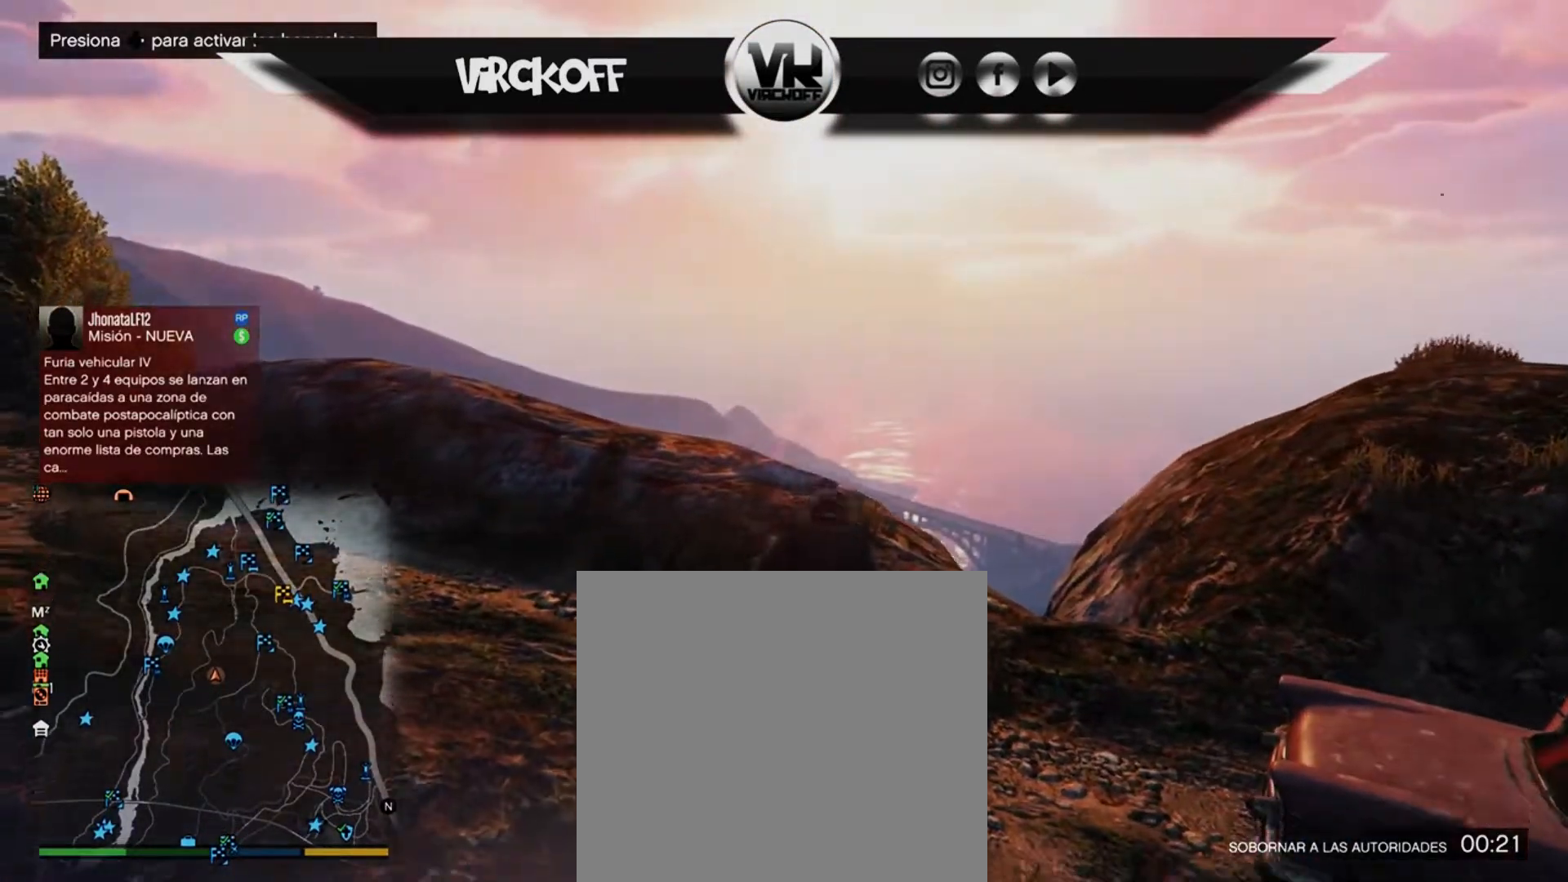
{"buttons": [], "left_stick": "up", "right_stick": "center", "events": [[67, "Y", "down"], [167, "Y", "up"], [250, "left_stick", "up"]]}
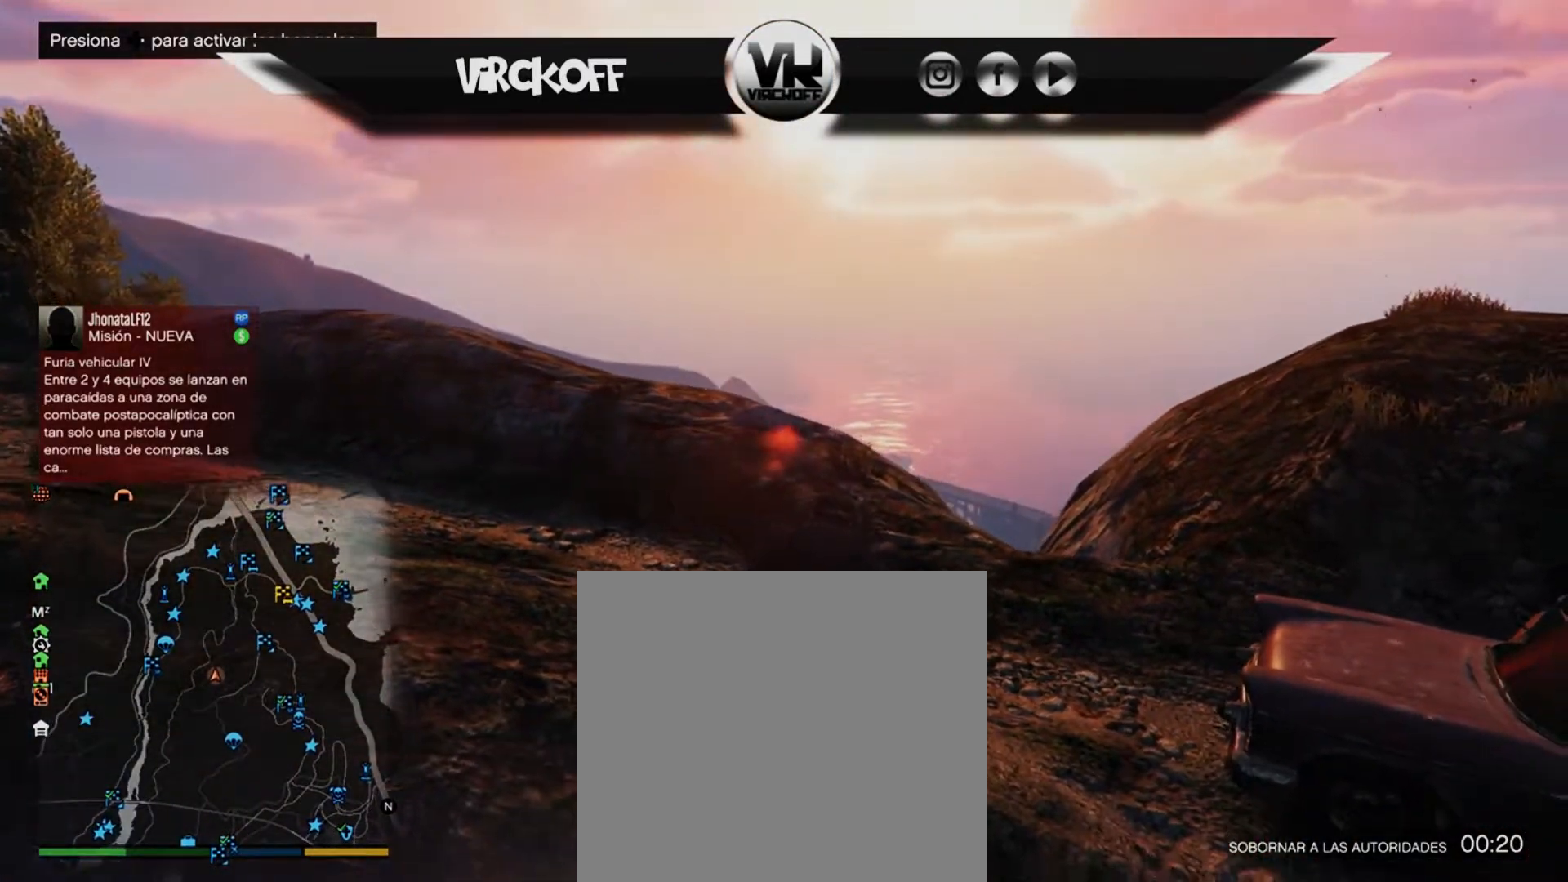
{"buttons": [], "left_stick": "up", "right_stick": "center", "events": []}
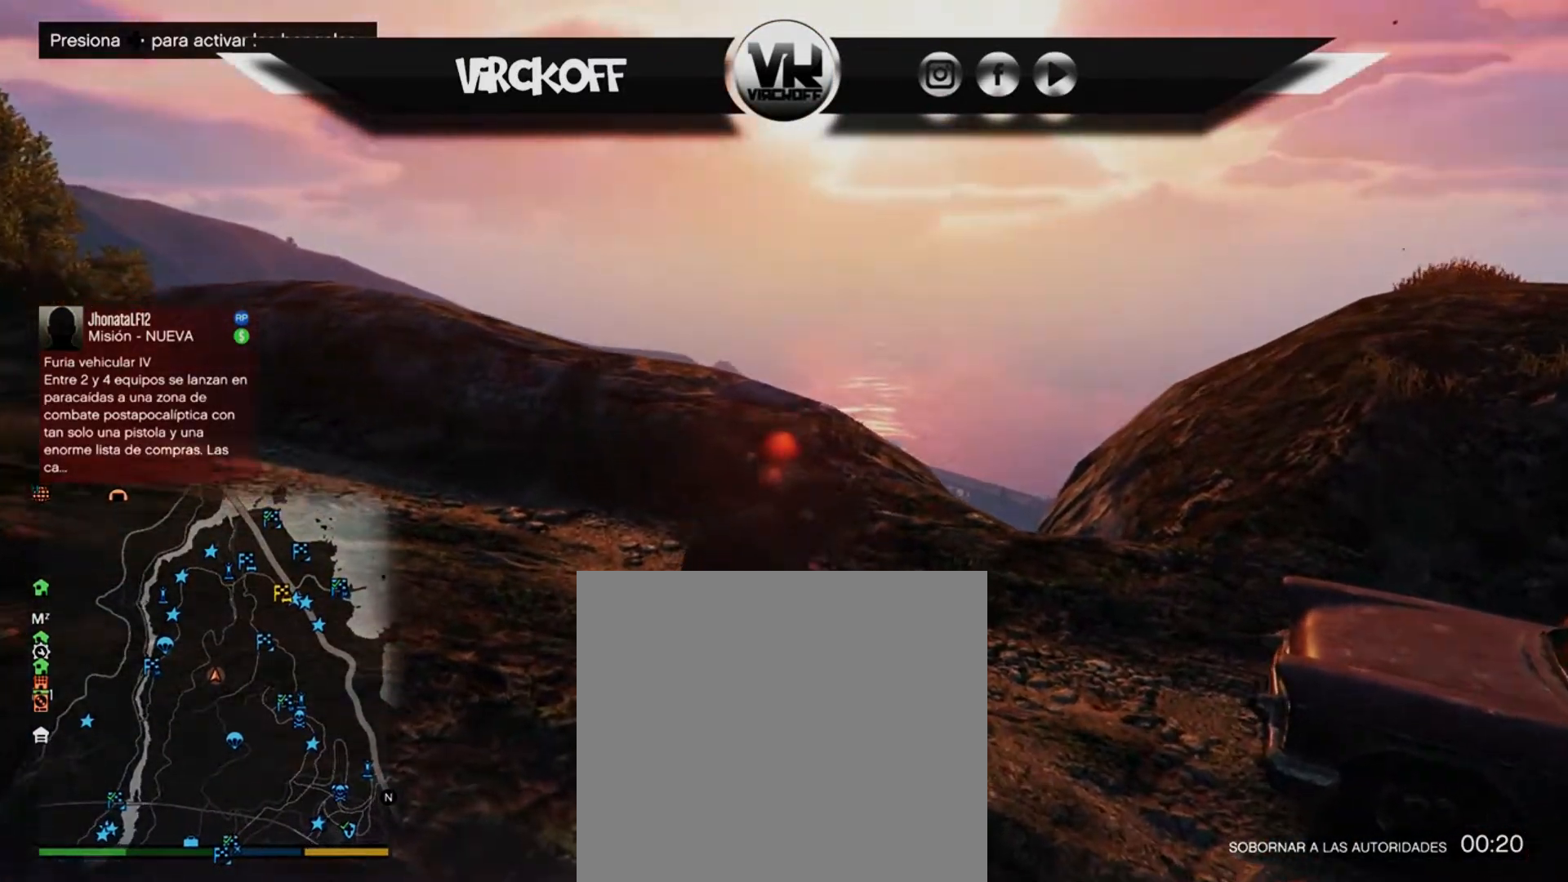
{"buttons": ["A"], "left_stick": "up", "right_stick": "center", "events": [[350, "A", "down"]]}
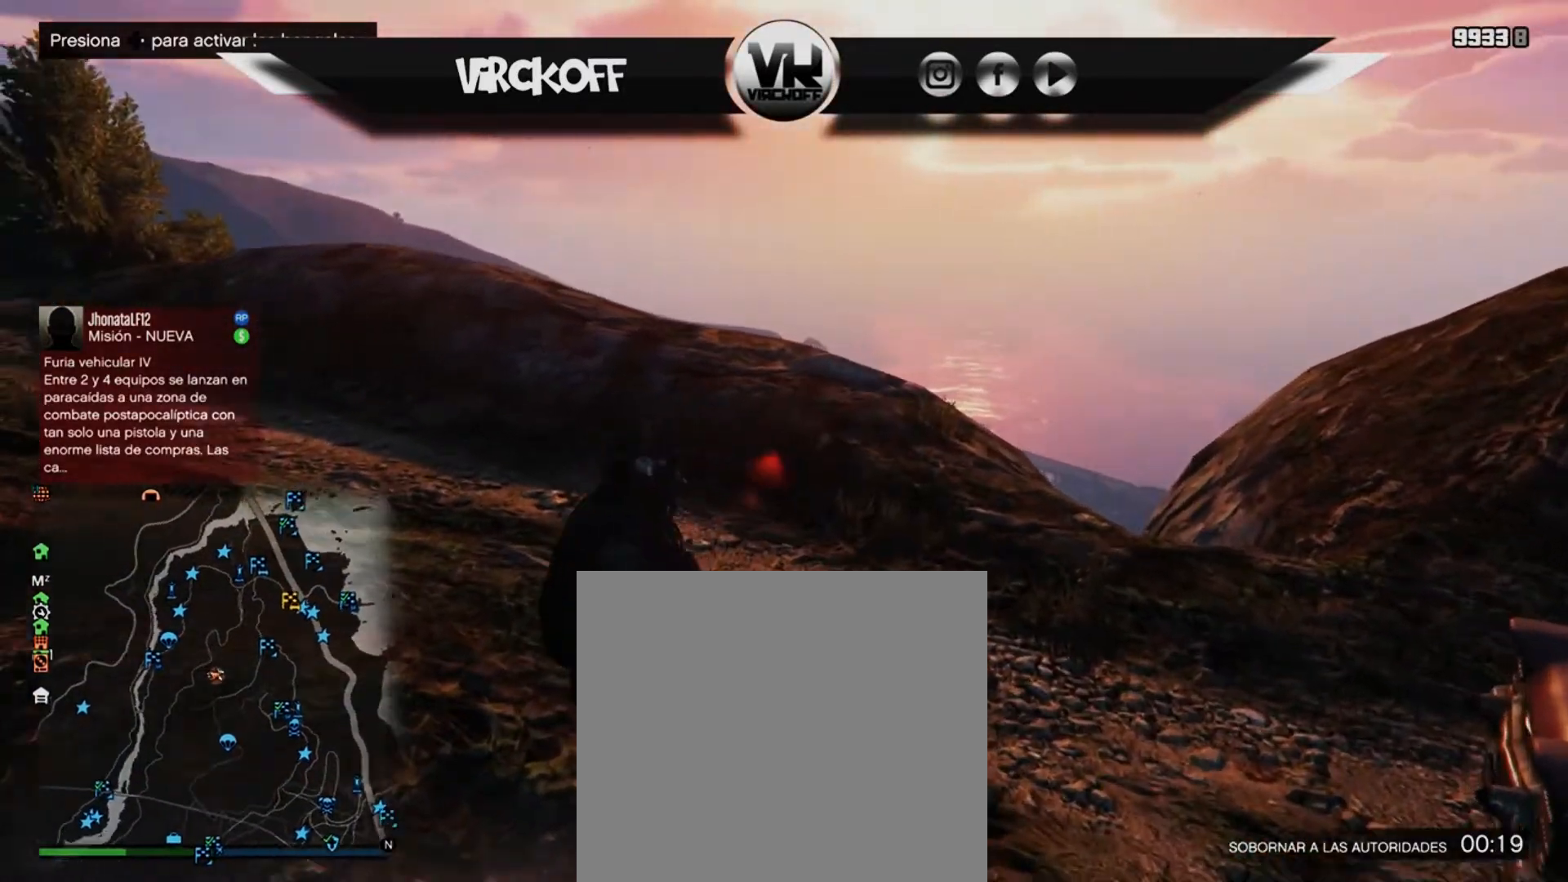
{"buttons": [], "left_stick": "up-right", "right_stick": "center", "events": [[417, "A", "up"], [450, "left_stick", "up-right"]]}
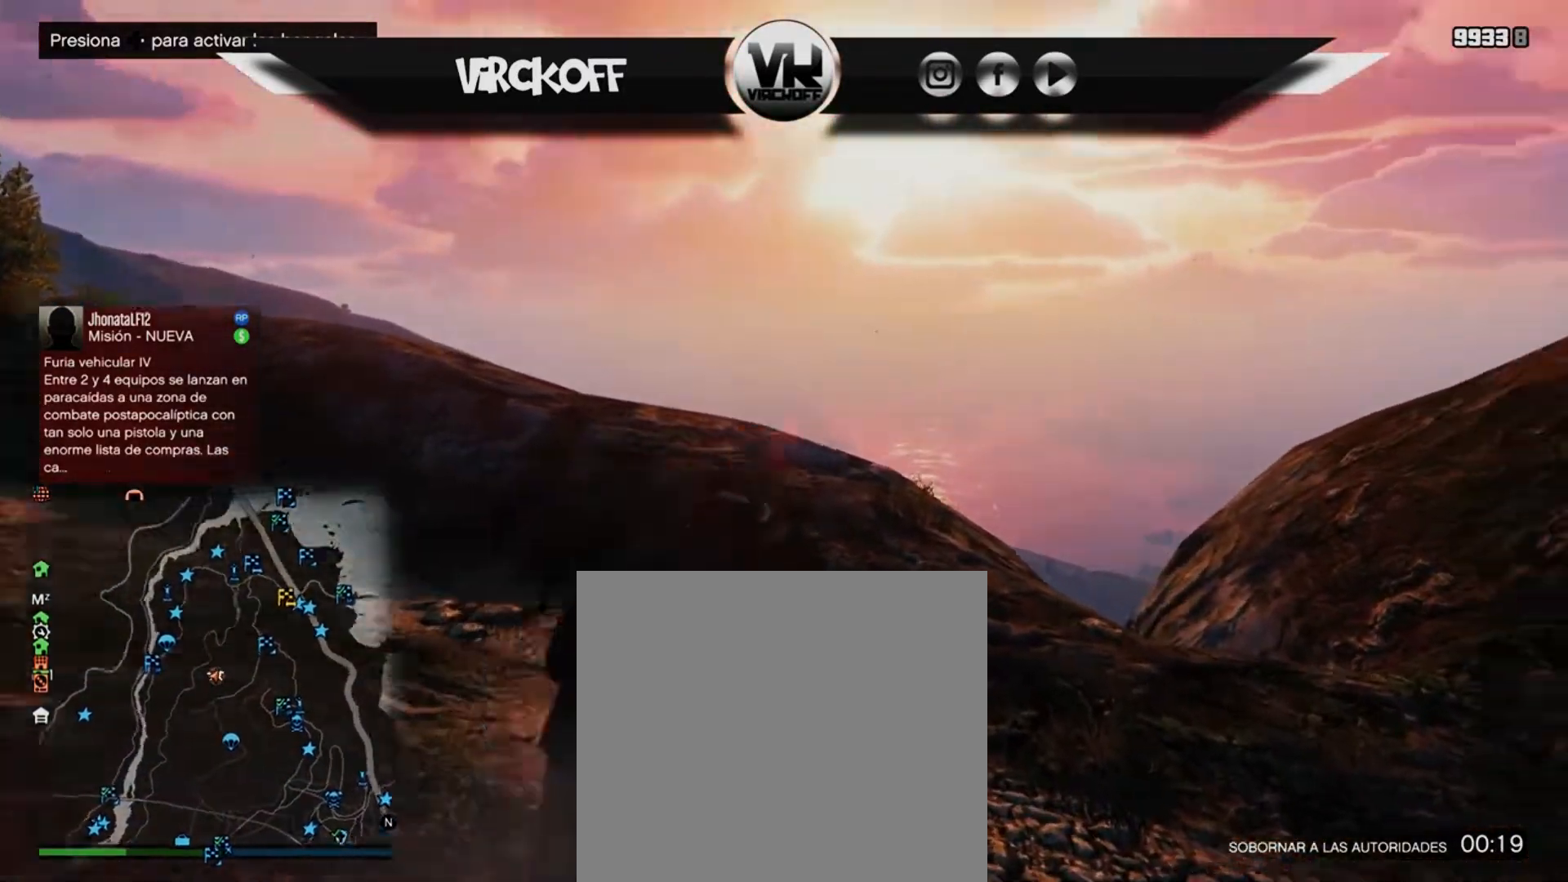
{"buttons": [], "left_stick": "down-right", "right_stick": "center", "events": [[33, "left_stick", "right"], [150, "right_stick", "right"], [183, "left_stick", "down-right"], [483, "right_stick", "center"]]}
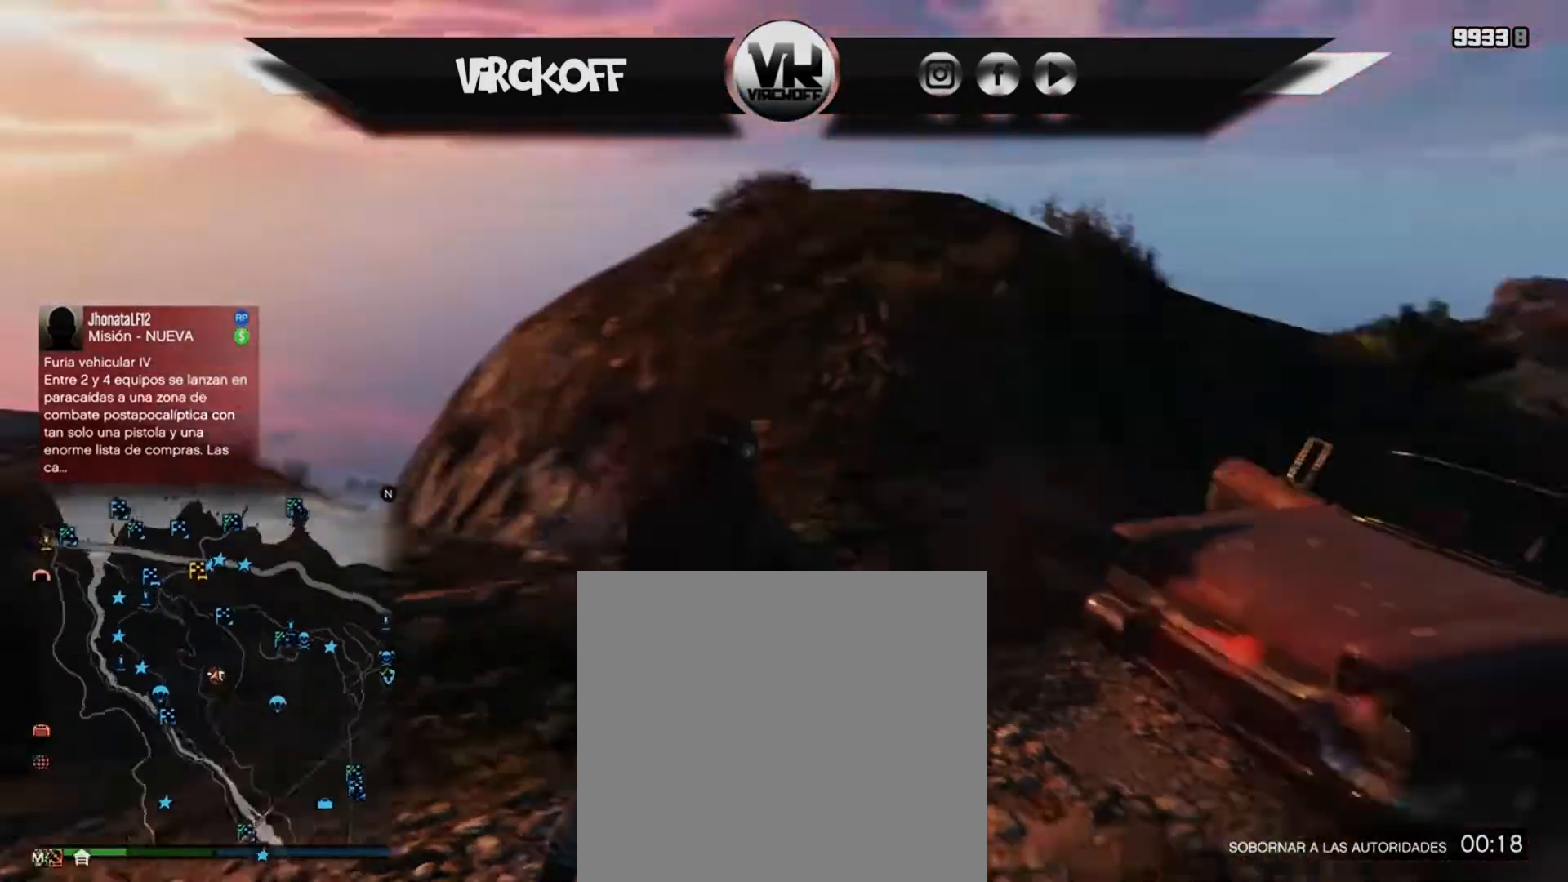
{"buttons": ["A"], "left_stick": "up", "right_stick": "center", "events": [[183, "left_stick", "up-right"], [383, "left_stick", "up"], [417, "A", "down"]]}
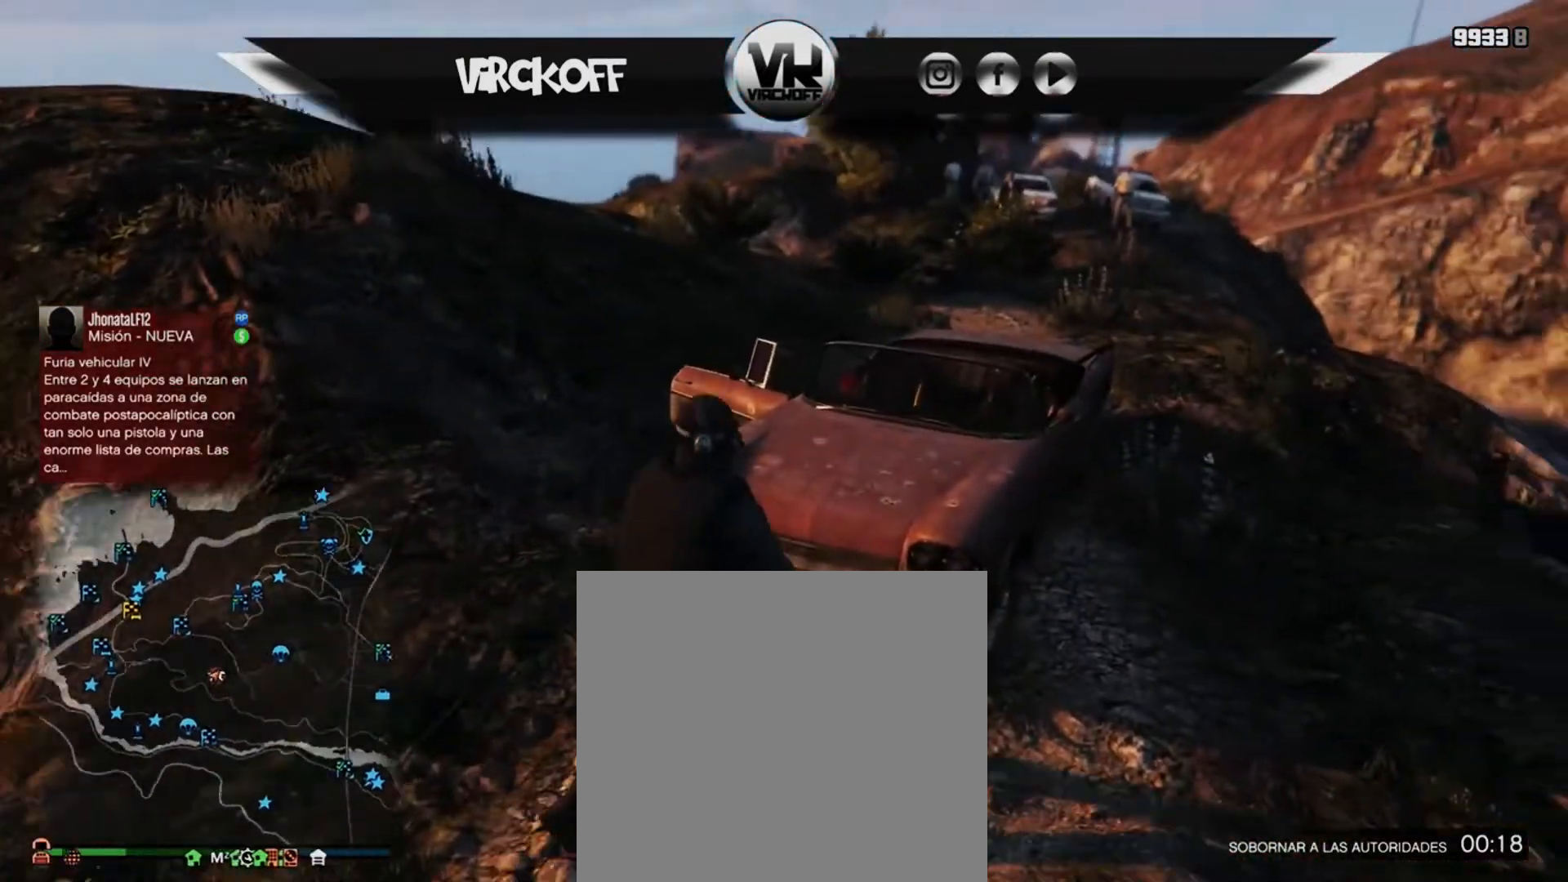
{"buttons": [], "left_stick": "center", "right_stick": "center", "events": [[50, "A", "up"], [50, "left_stick", "right"], [250, "Y", "down"], [367, "Y", "up"], [433, "left_stick", "center"]]}
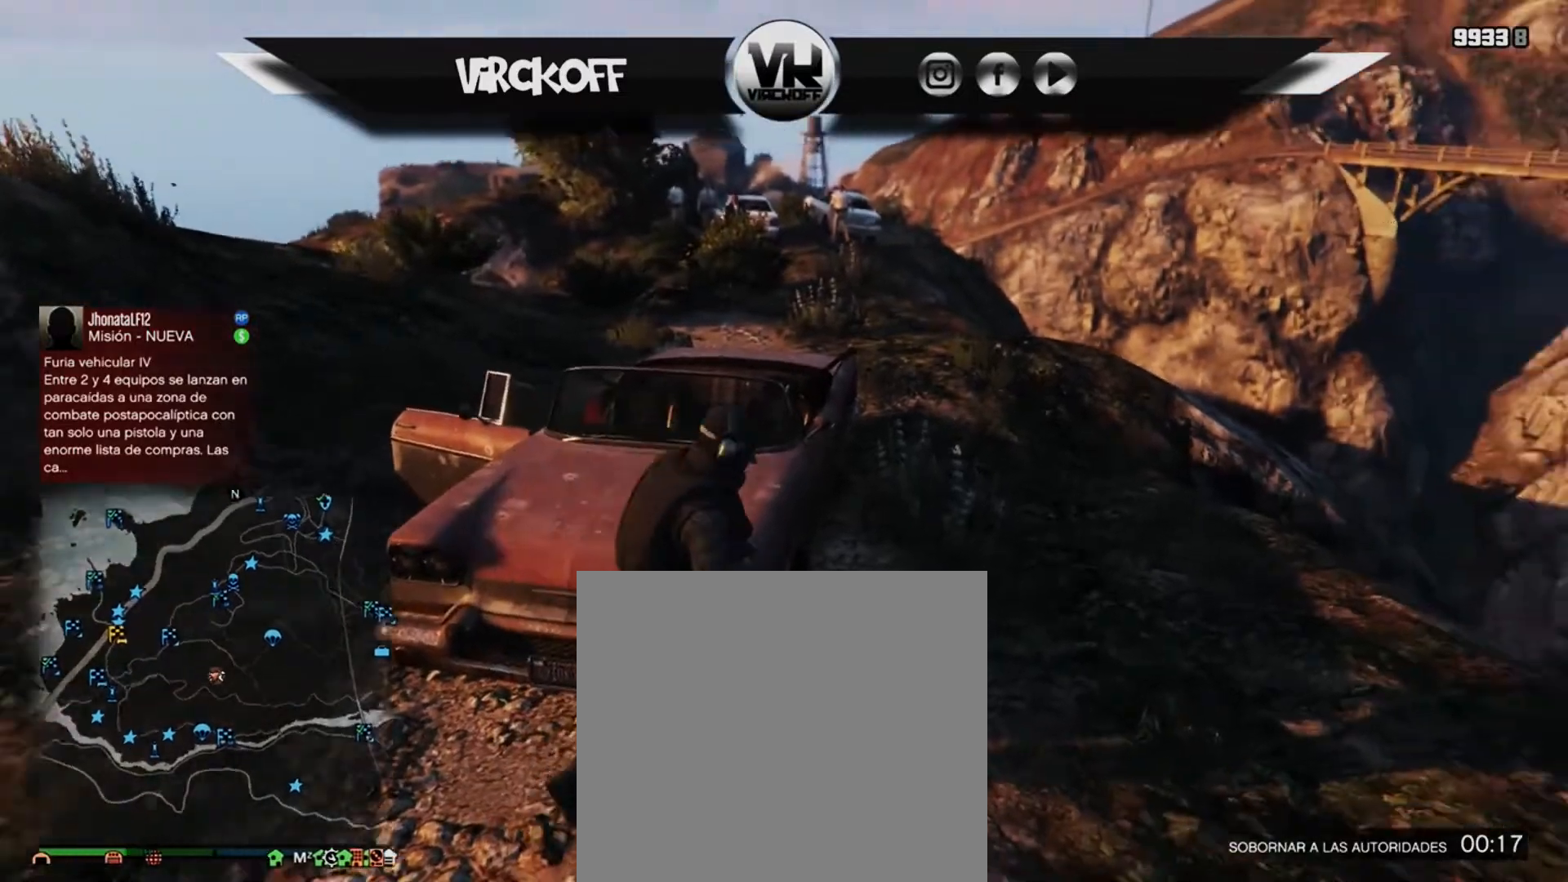
{"buttons": [], "left_stick": "center", "right_stick": "center", "events": [[117, "right_stick", "left"], [367, "right_stick", "center"]]}
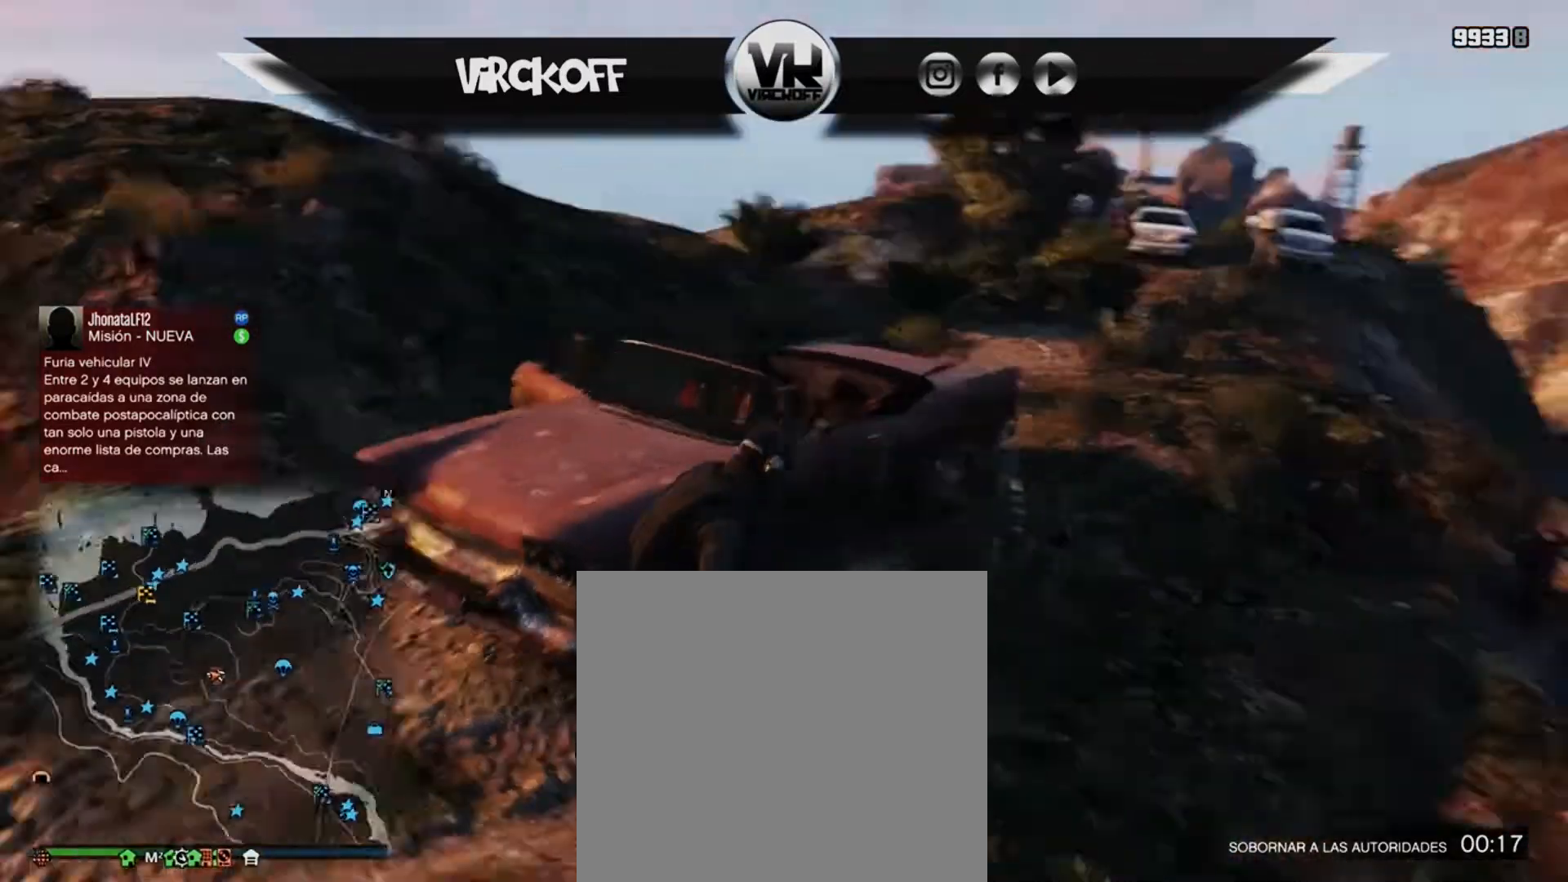
{"buttons": [], "left_stick": "center", "right_stick": "center", "events": []}
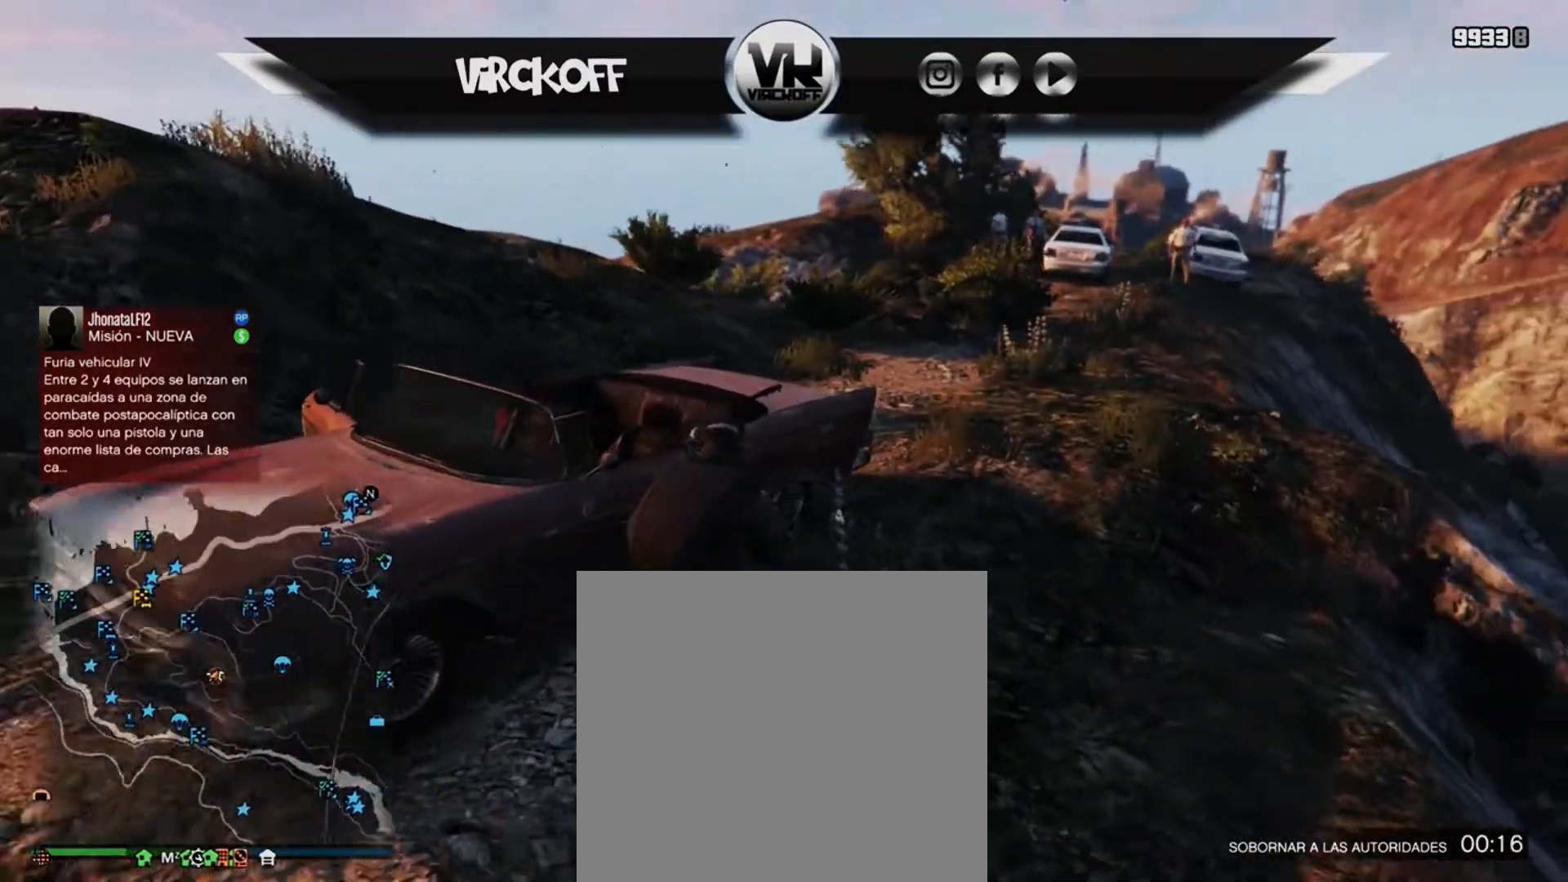
{"buttons": [], "left_stick": "center", "right_stick": "left", "events": [[417, "right_stick", "left"]]}
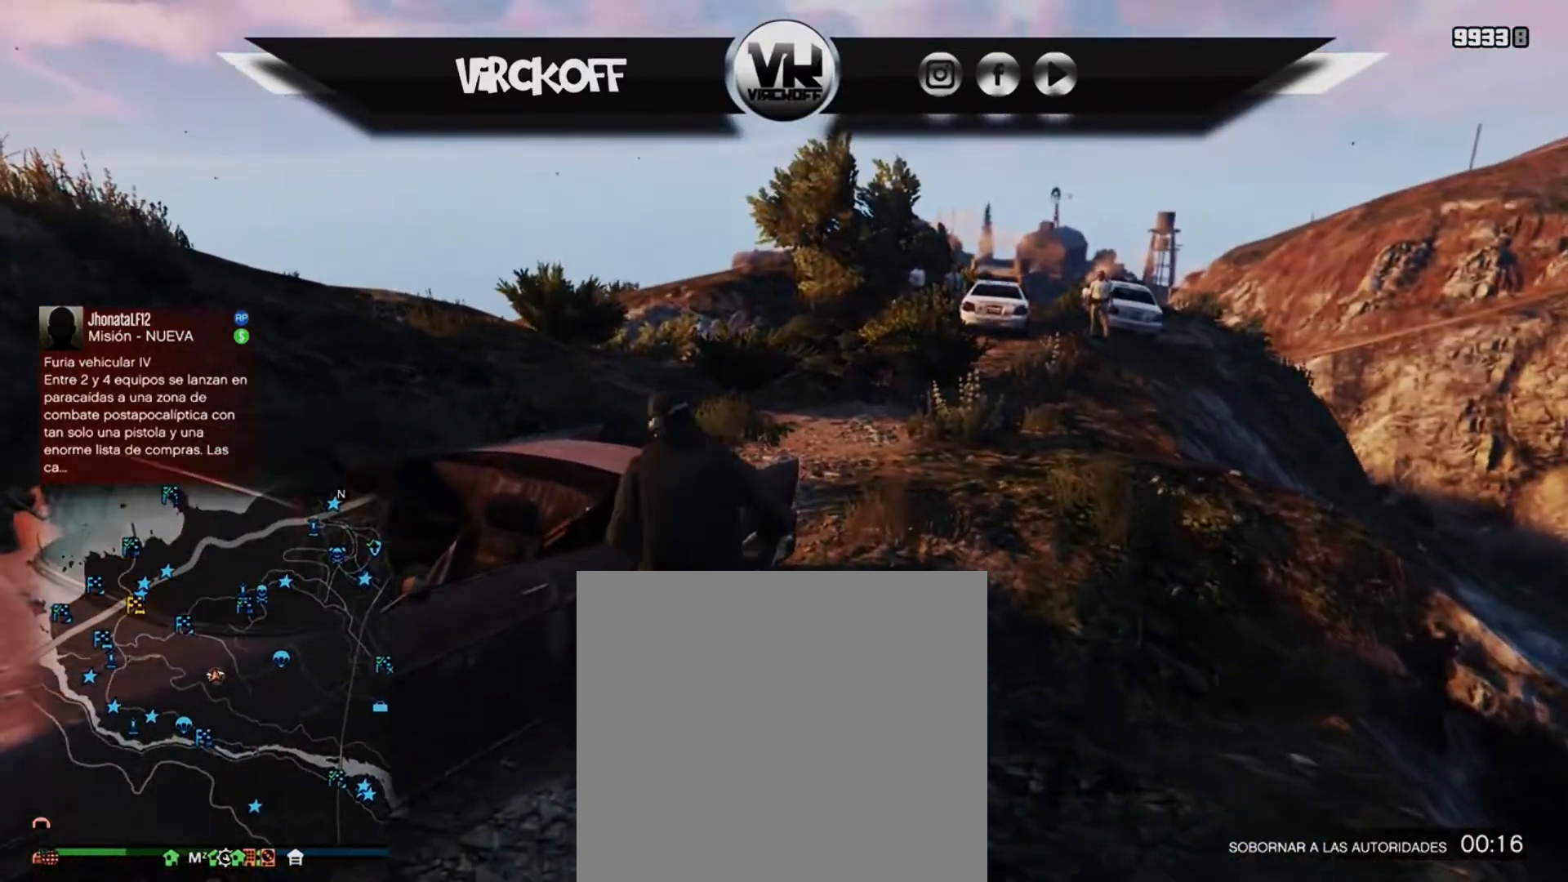
{"buttons": [], "left_stick": "center", "right_stick": "center", "events": [[67, "right_stick", "center"]]}
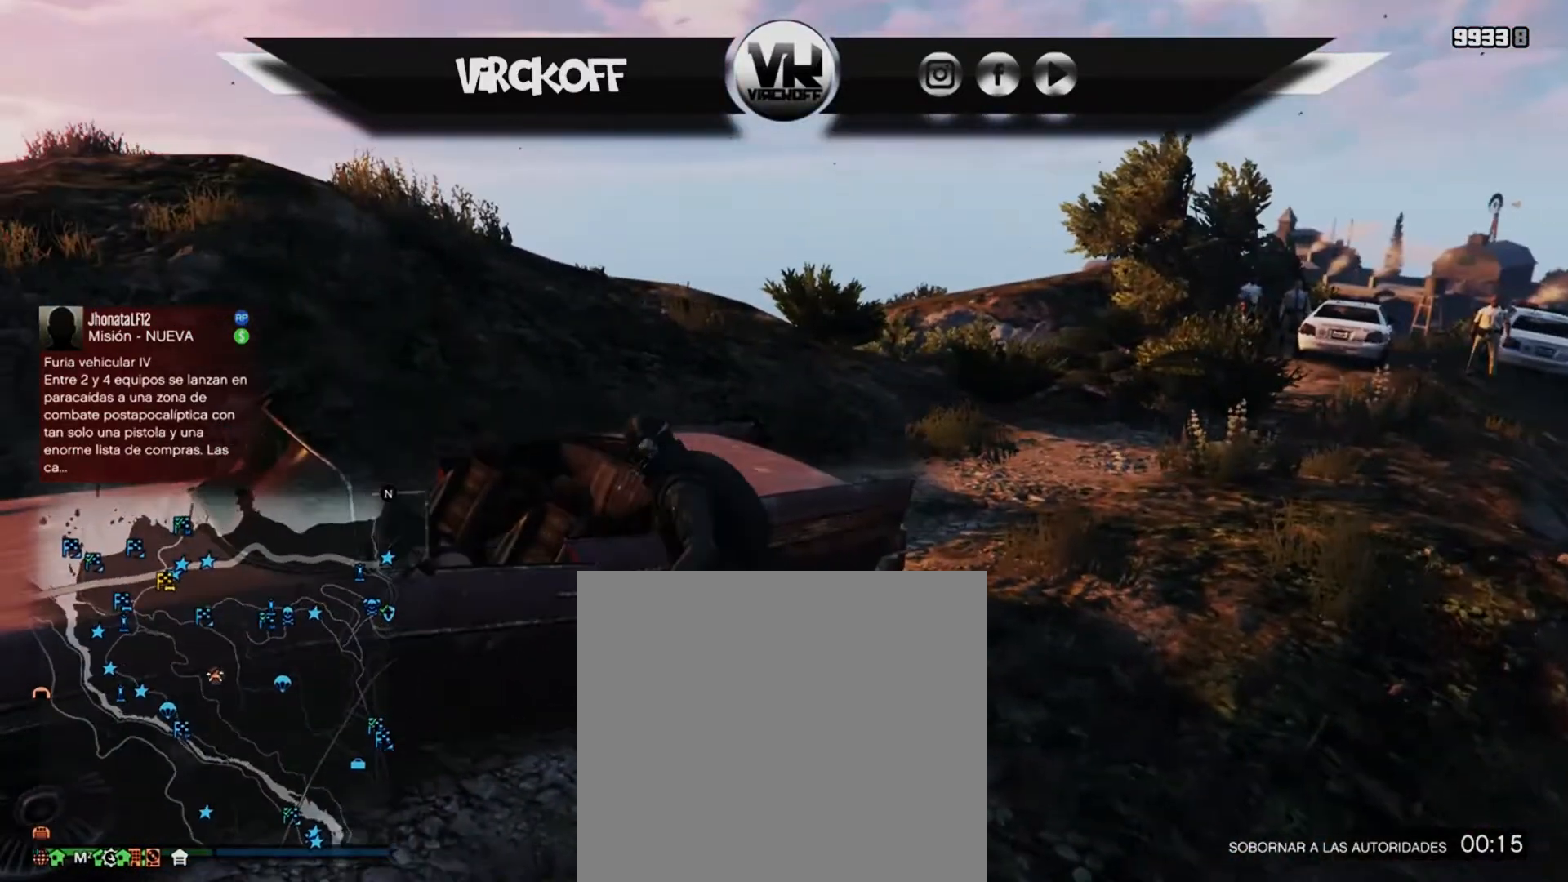
{"buttons": [], "left_stick": "center", "right_stick": "center", "events": []}
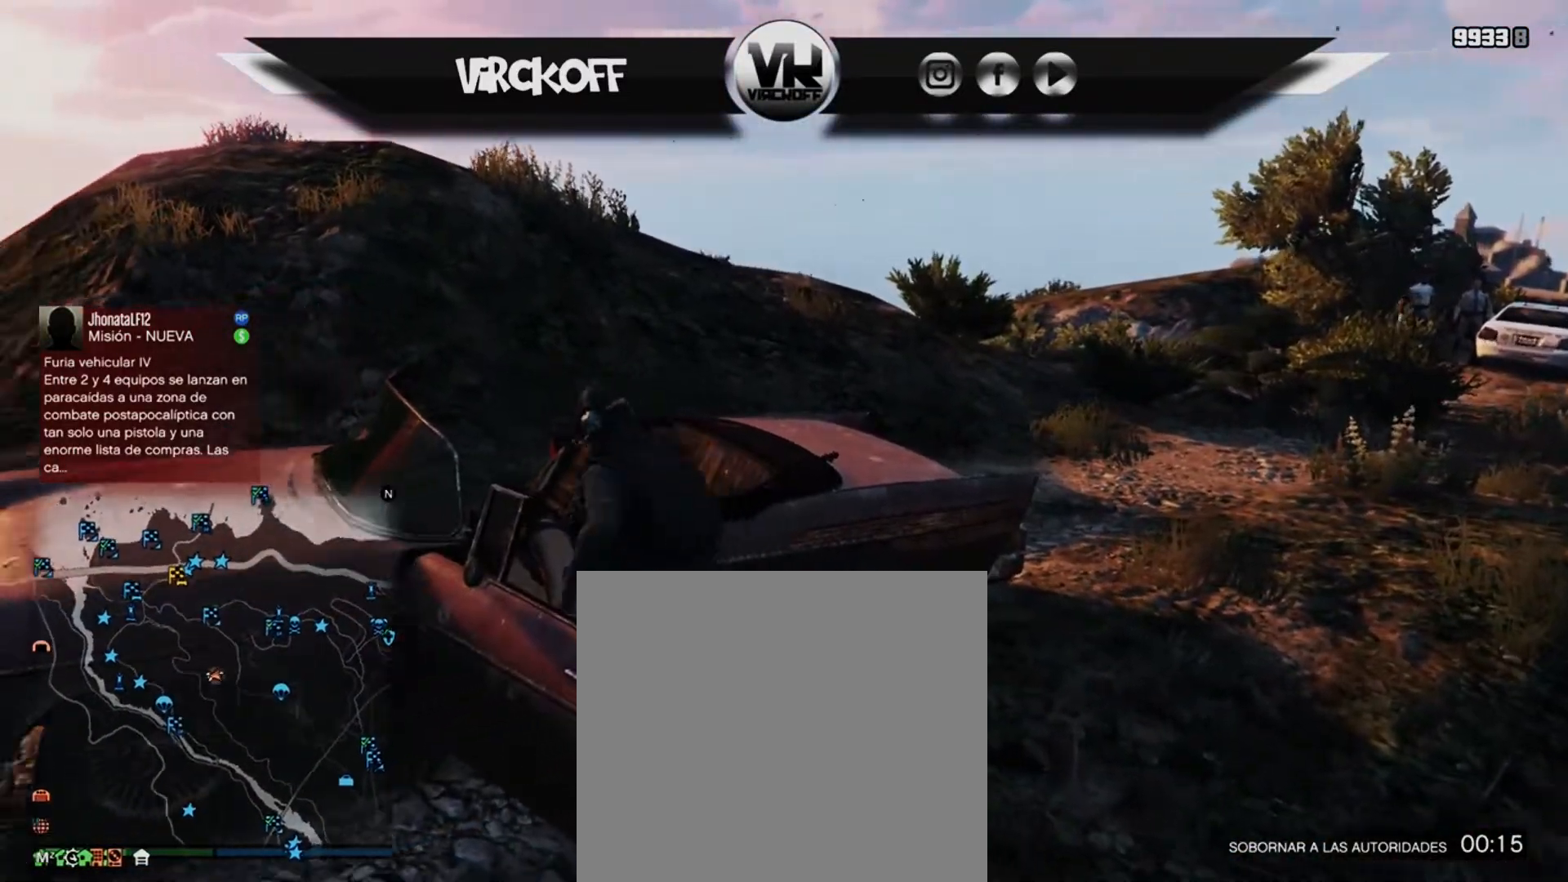
{"buttons": [], "left_stick": "center", "right_stick": "center", "events": [[83, "right_stick", "right"], [350, "right_stick", "center"]]}
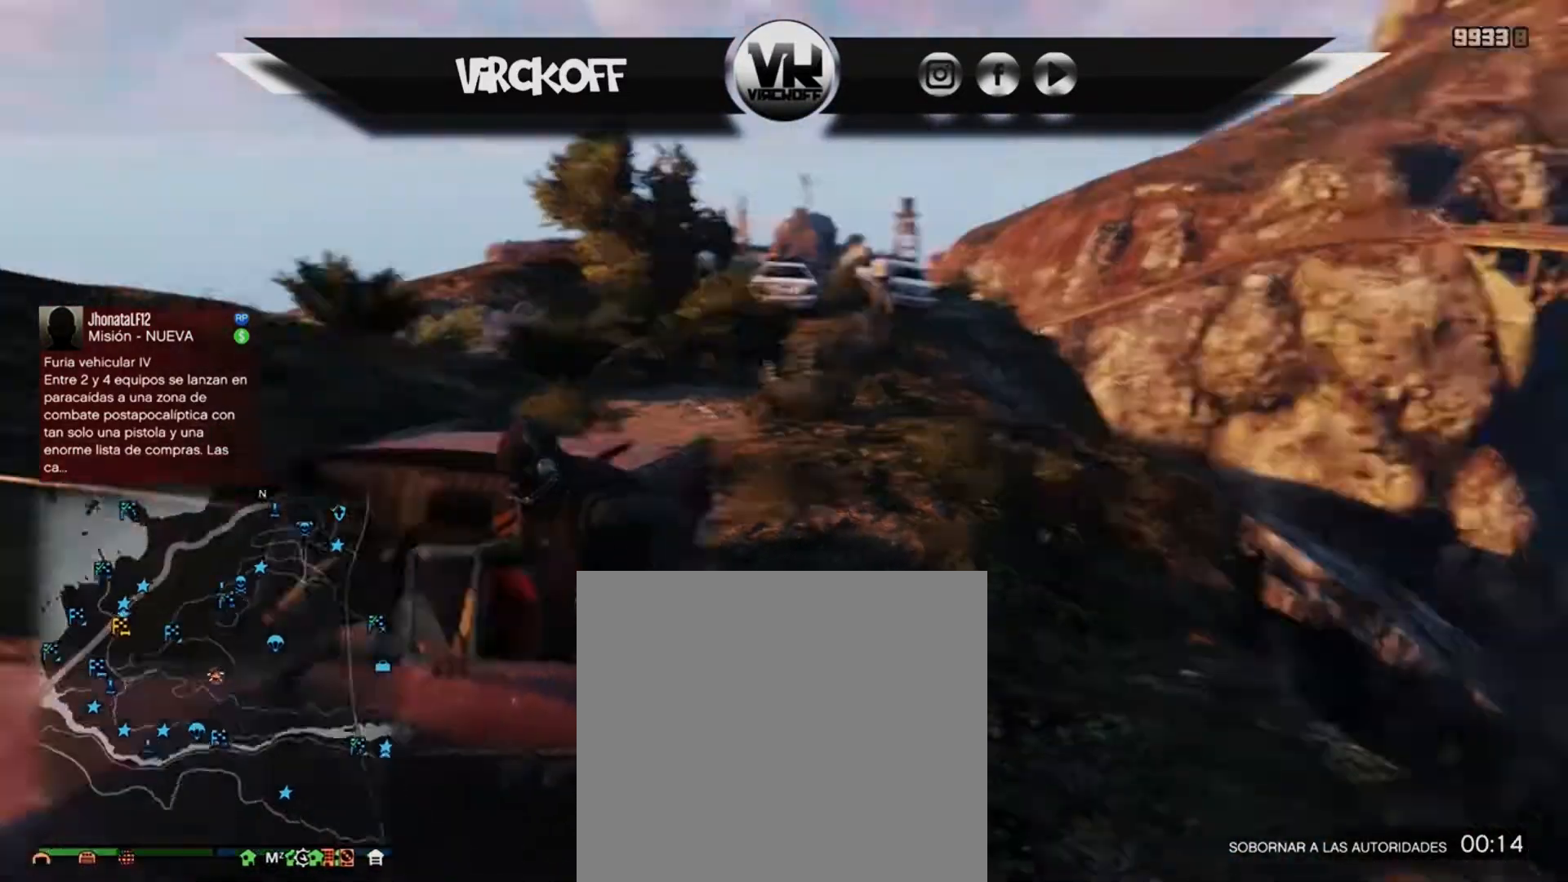
{"buttons": [], "left_stick": "center", "right_stick": "center", "events": []}
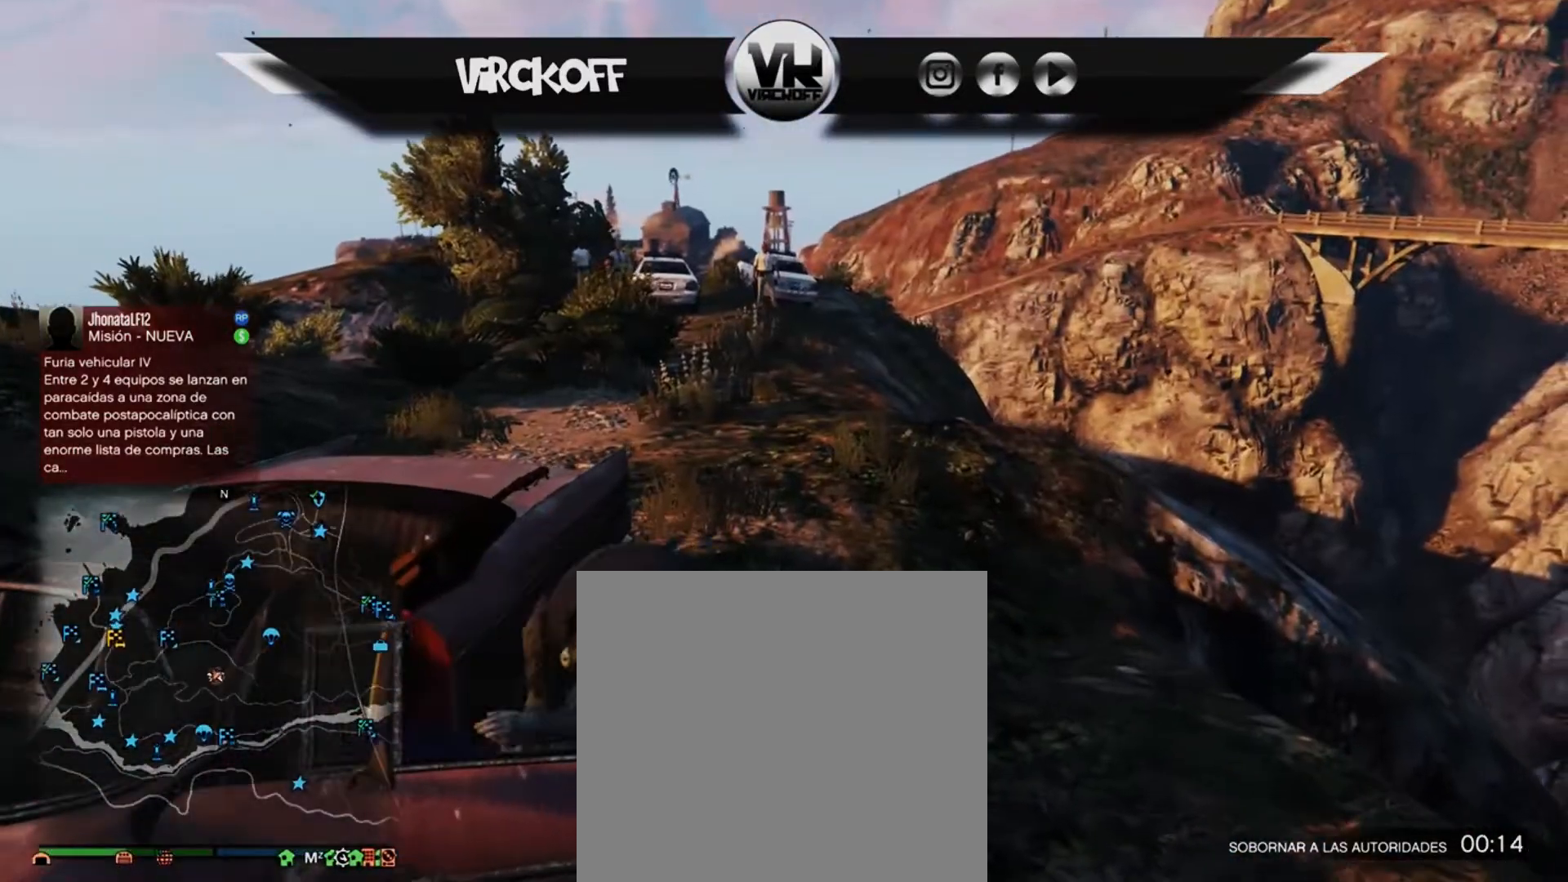
{"buttons": [], "left_stick": "center", "right_stick": "center", "events": []}
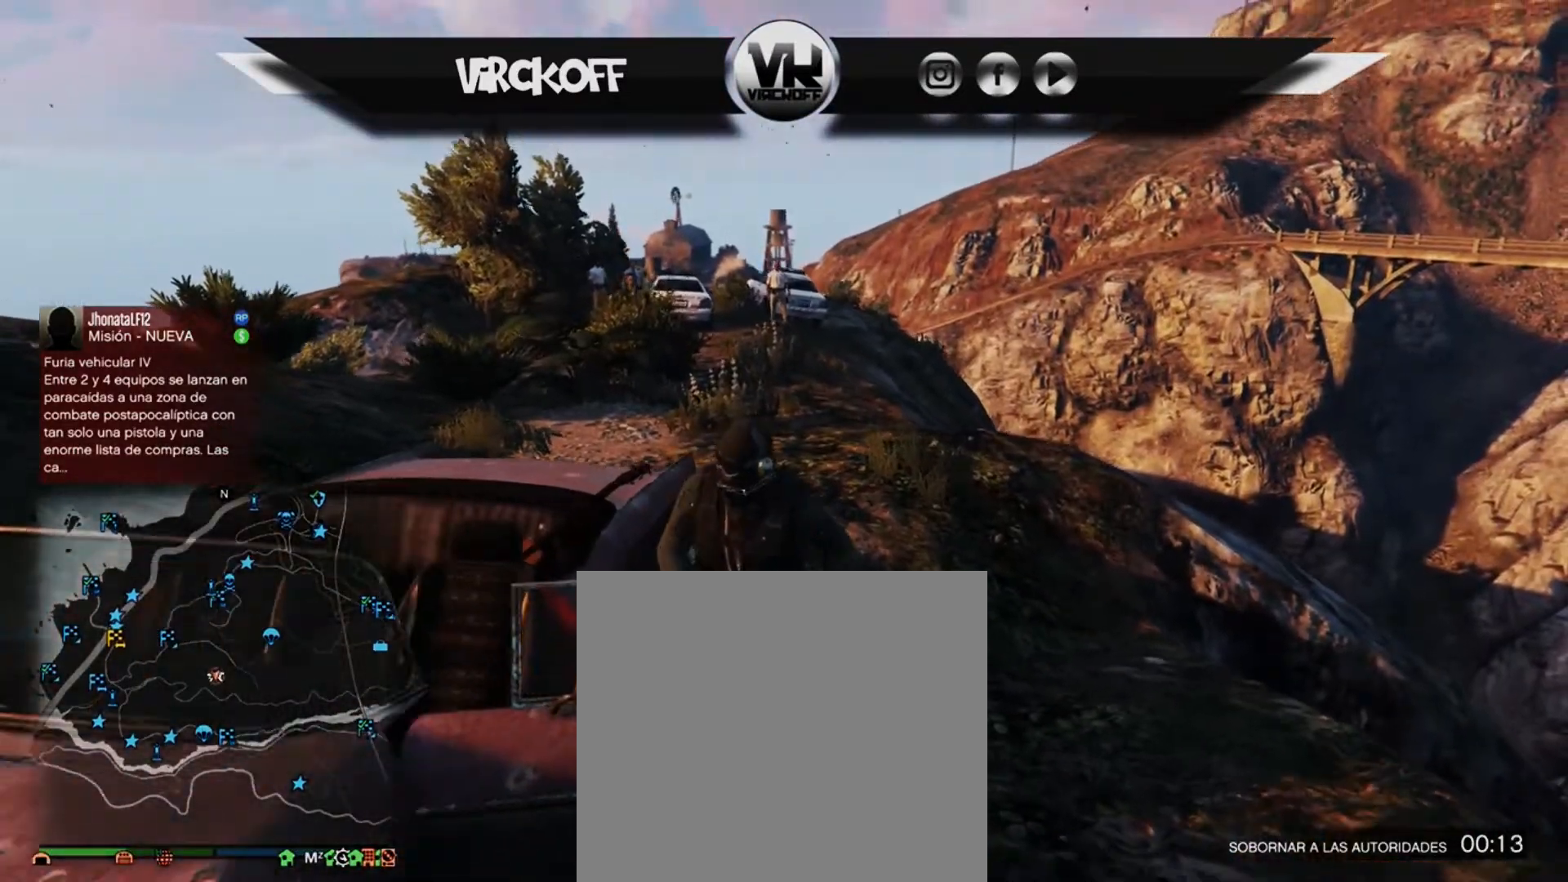
{"buttons": [], "left_stick": "center", "right_stick": "center", "events": []}
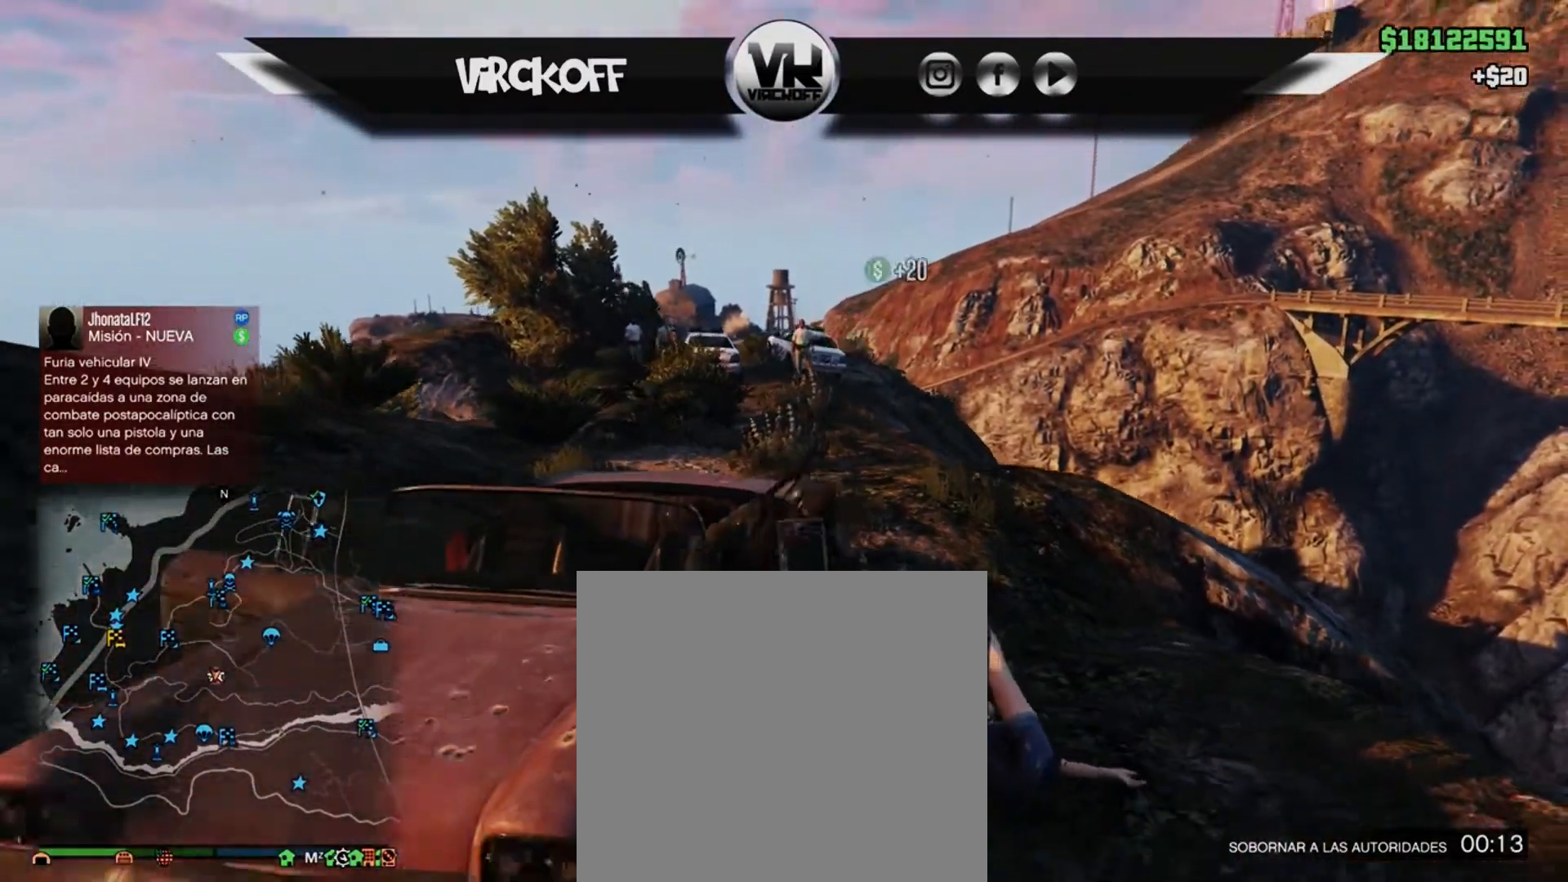
{"buttons": [], "left_stick": "center", "right_stick": "center", "events": []}
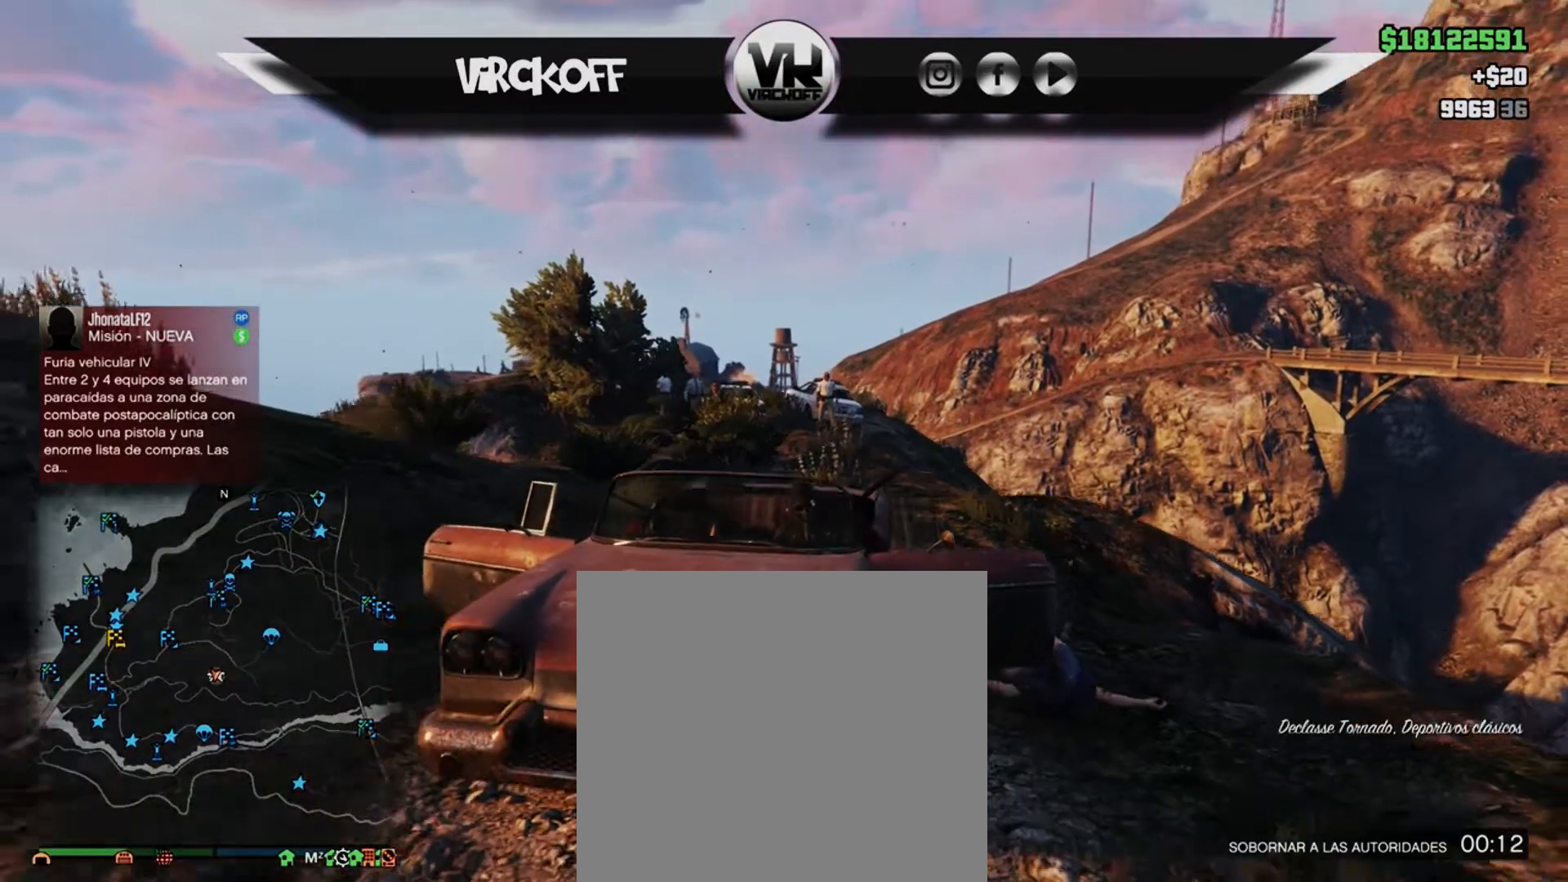
{"buttons": ["L2"], "left_stick": "center", "right_stick": "center", "events": [[350, "L2", "down"]]}